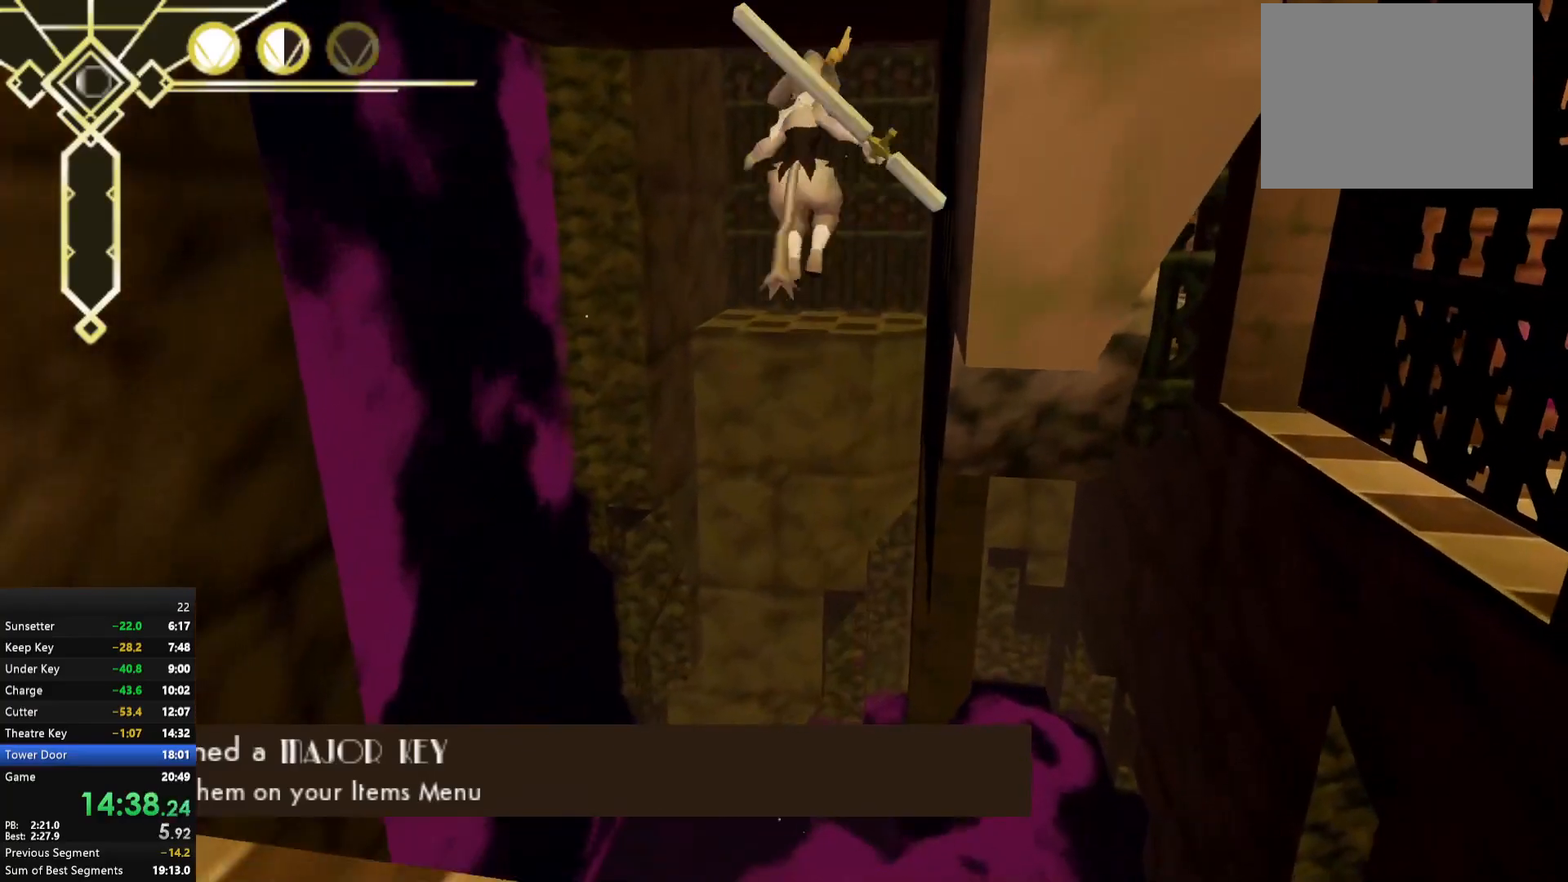
Gameplay with a controller (Xbox layout); each line is a JSON object with the inputs held at the frame after it. "events" lists button and stick changes between this image and that frame as [ms after this image, input, new state], when the widget could be followed in between. Not read: L3.
{"buttons": ["R2"], "left_stick": "up-right", "right_stick": "center", "events": [[17, "left_stick", "up-right"], [217, "R2", "down"], [483, "A", "up"]]}
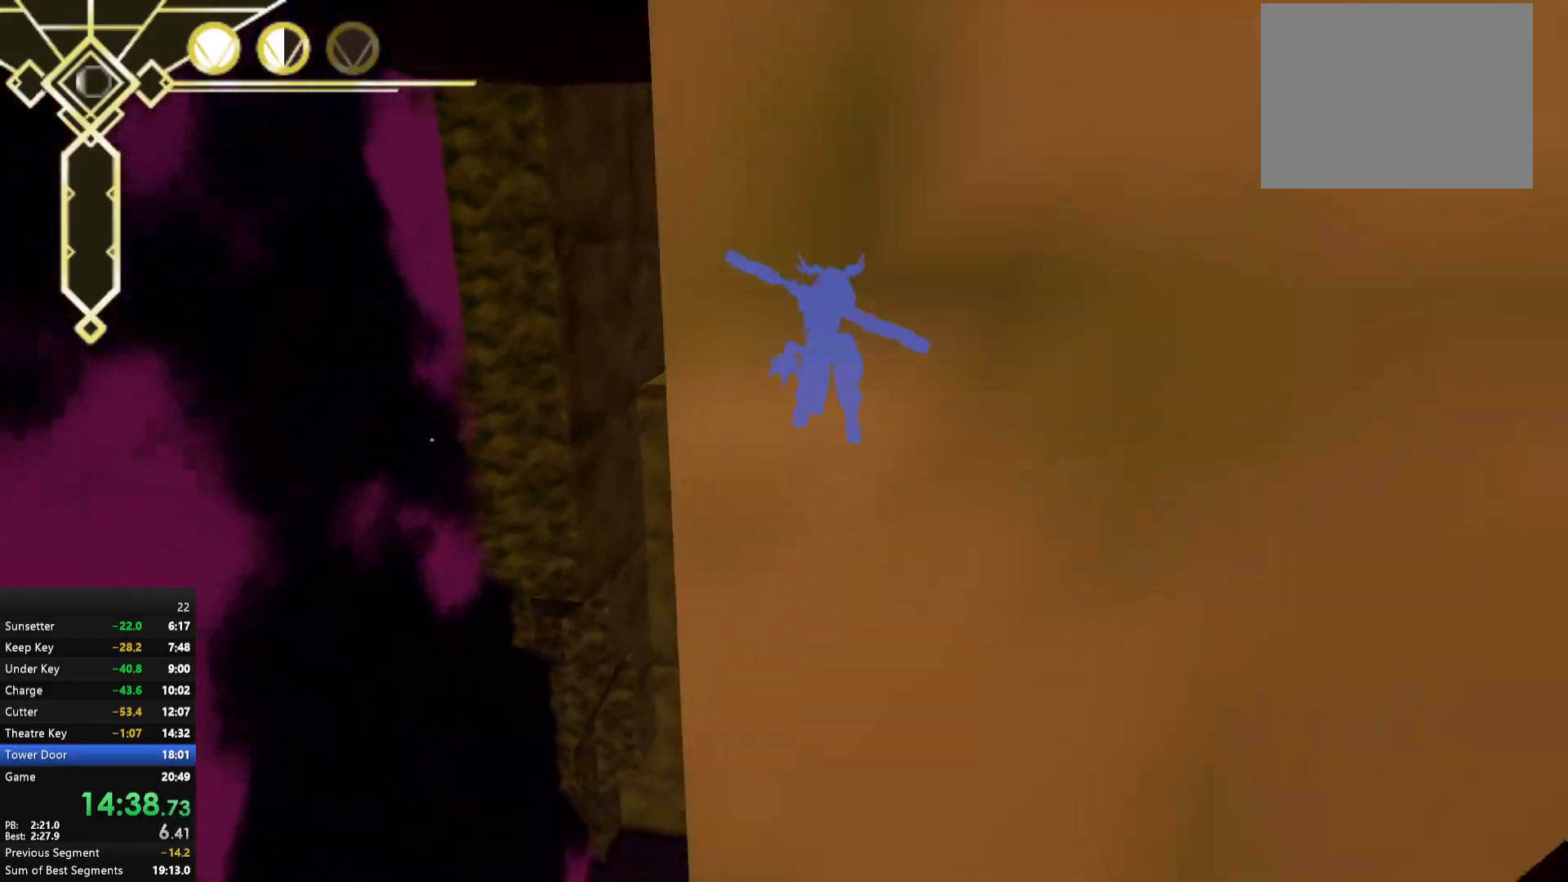
{"buttons": ["R2"], "left_stick": "up-left", "right_stick": "center", "events": [[100, "left_stick", "up"], [117, "right_stick", "right"], [350, "left_stick", "up-left"], [350, "right_stick", "center"]]}
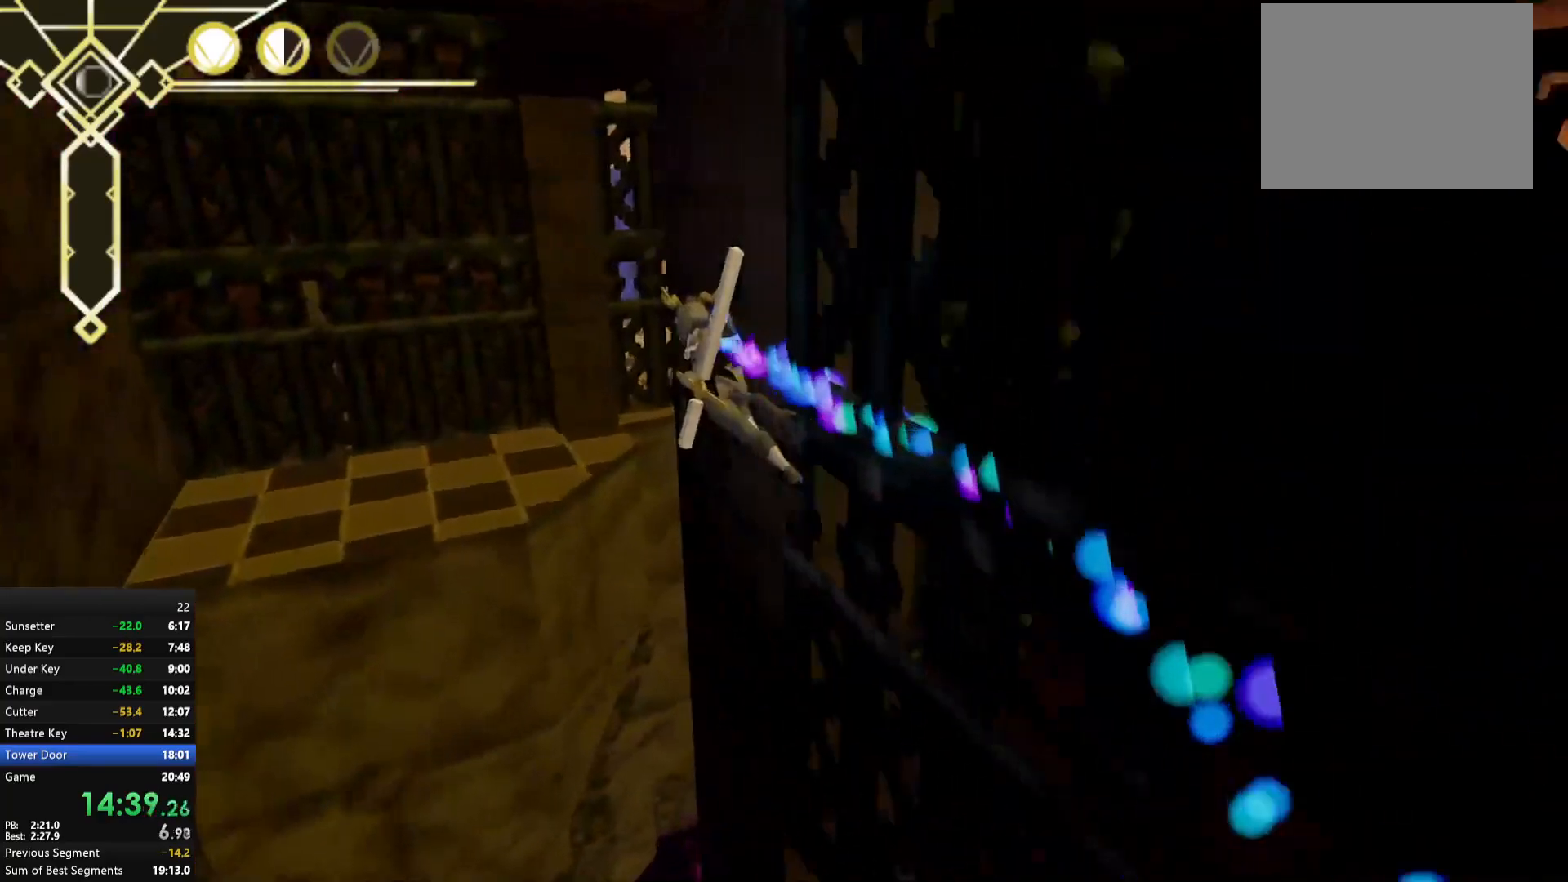
{"buttons": [], "left_stick": "left", "right_stick": "right", "events": [[150, "A", "down"], [233, "R2", "up"], [250, "A", "up"], [367, "left_stick", "left"], [417, "right_stick", "right"]]}
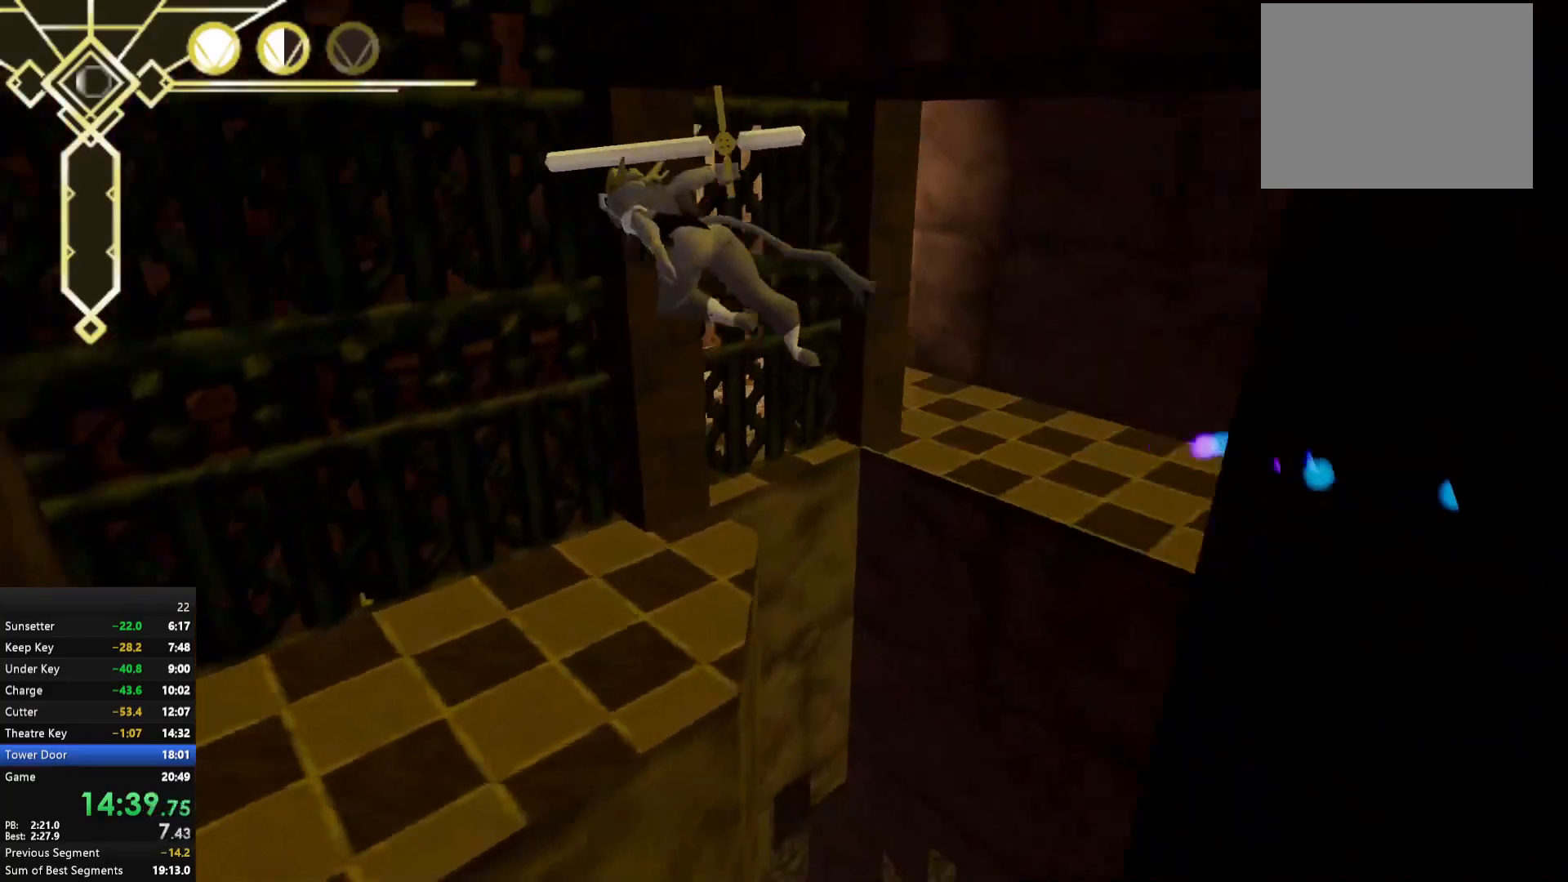
{"buttons": [], "left_stick": "up", "right_stick": "center", "events": [[83, "right_stick", "center"], [200, "right_stick", "right"], [383, "left_stick", "up"], [483, "right_stick", "center"]]}
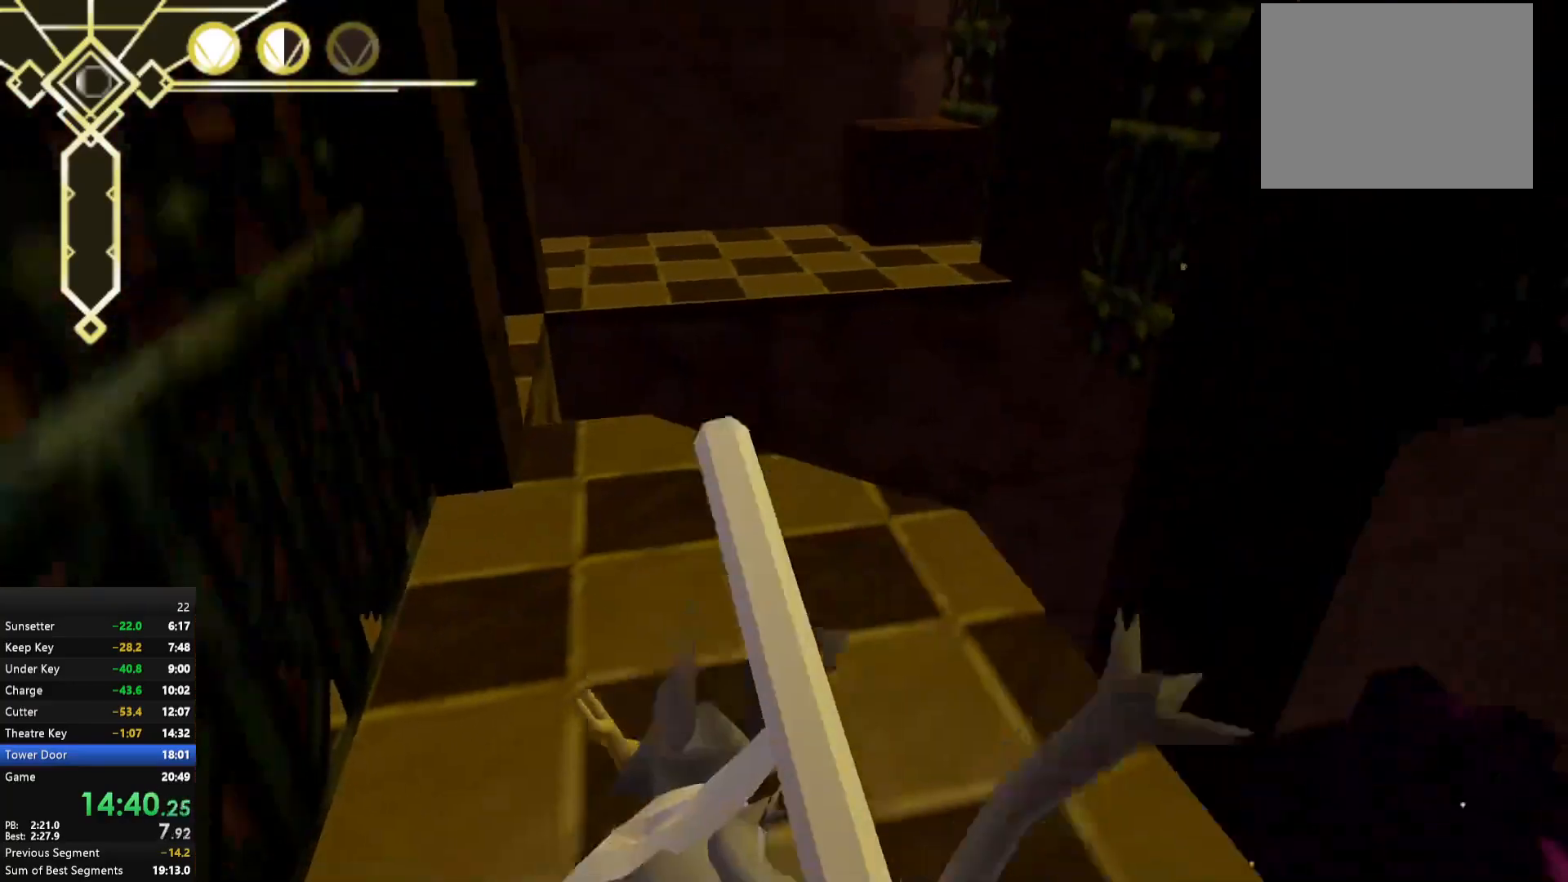
{"buttons": [], "left_stick": "up", "right_stick": "center", "events": [[300, "L2", "down"], [417, "L2", "up"]]}
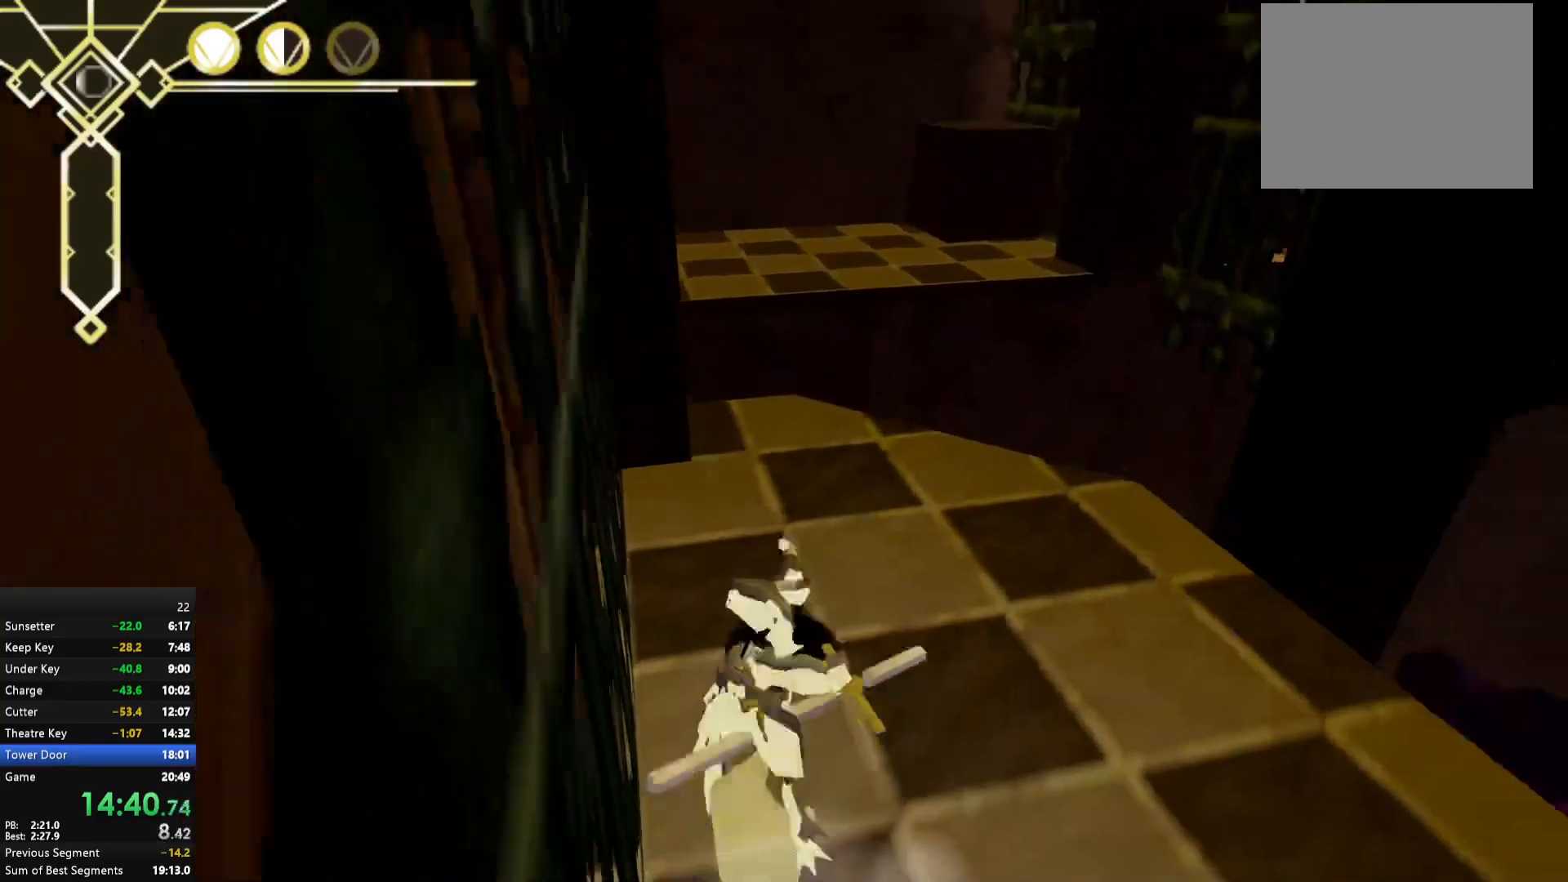
{"buttons": ["A"], "left_stick": "up", "right_stick": "center", "events": [[83, "A", "down"], [133, "A", "up"], [200, "A", "down"]]}
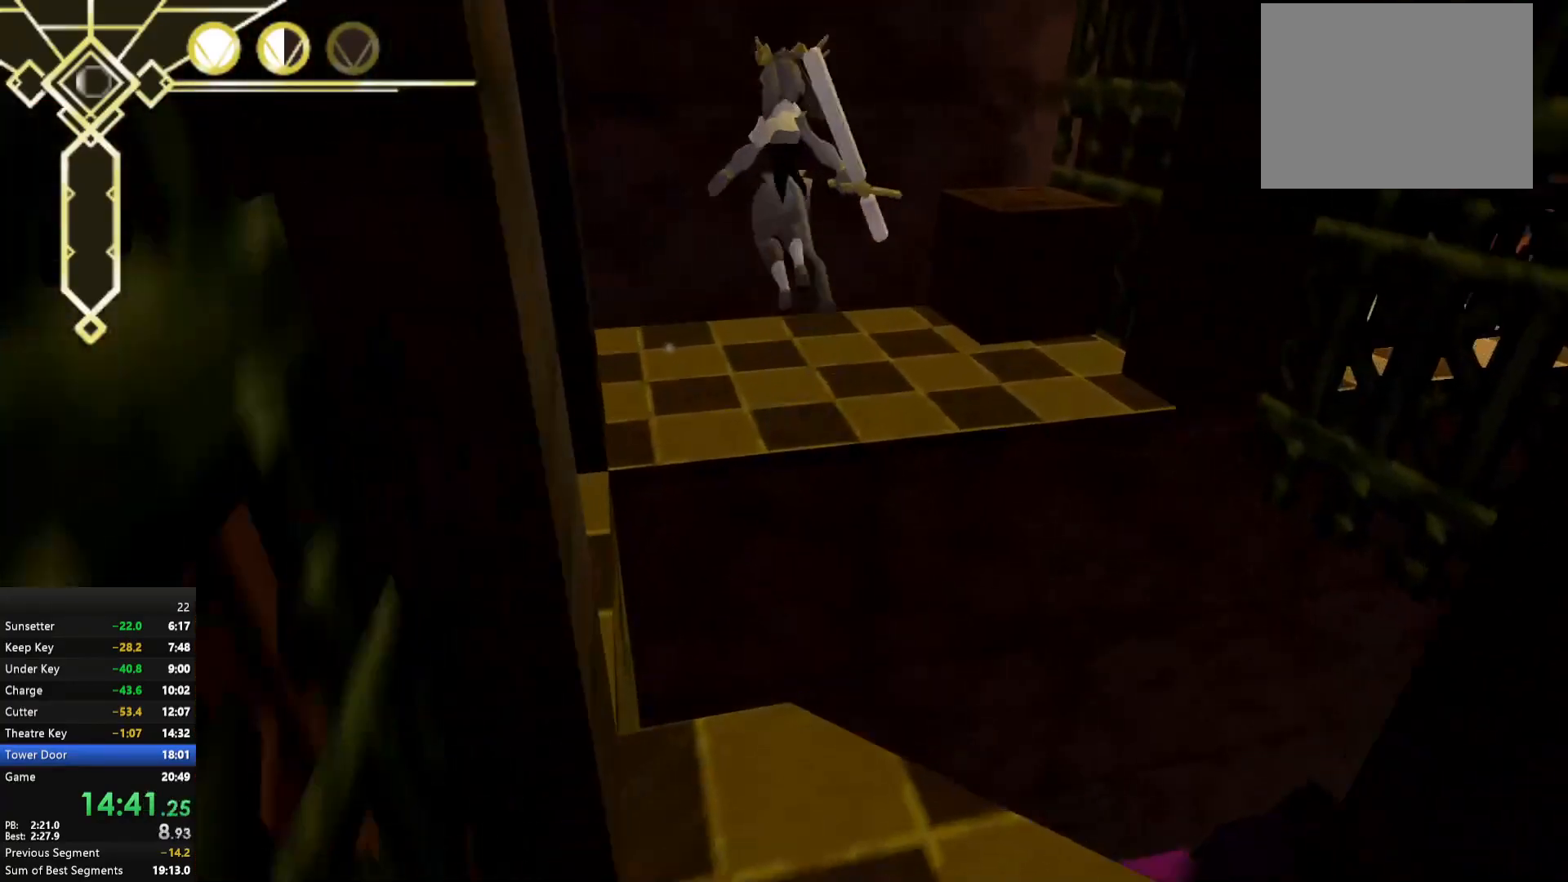
{"buttons": [], "left_stick": "up-left", "right_stick": "left", "events": [[17, "left_stick", "up-left"], [100, "A", "up"], [167, "right_stick", "left"]]}
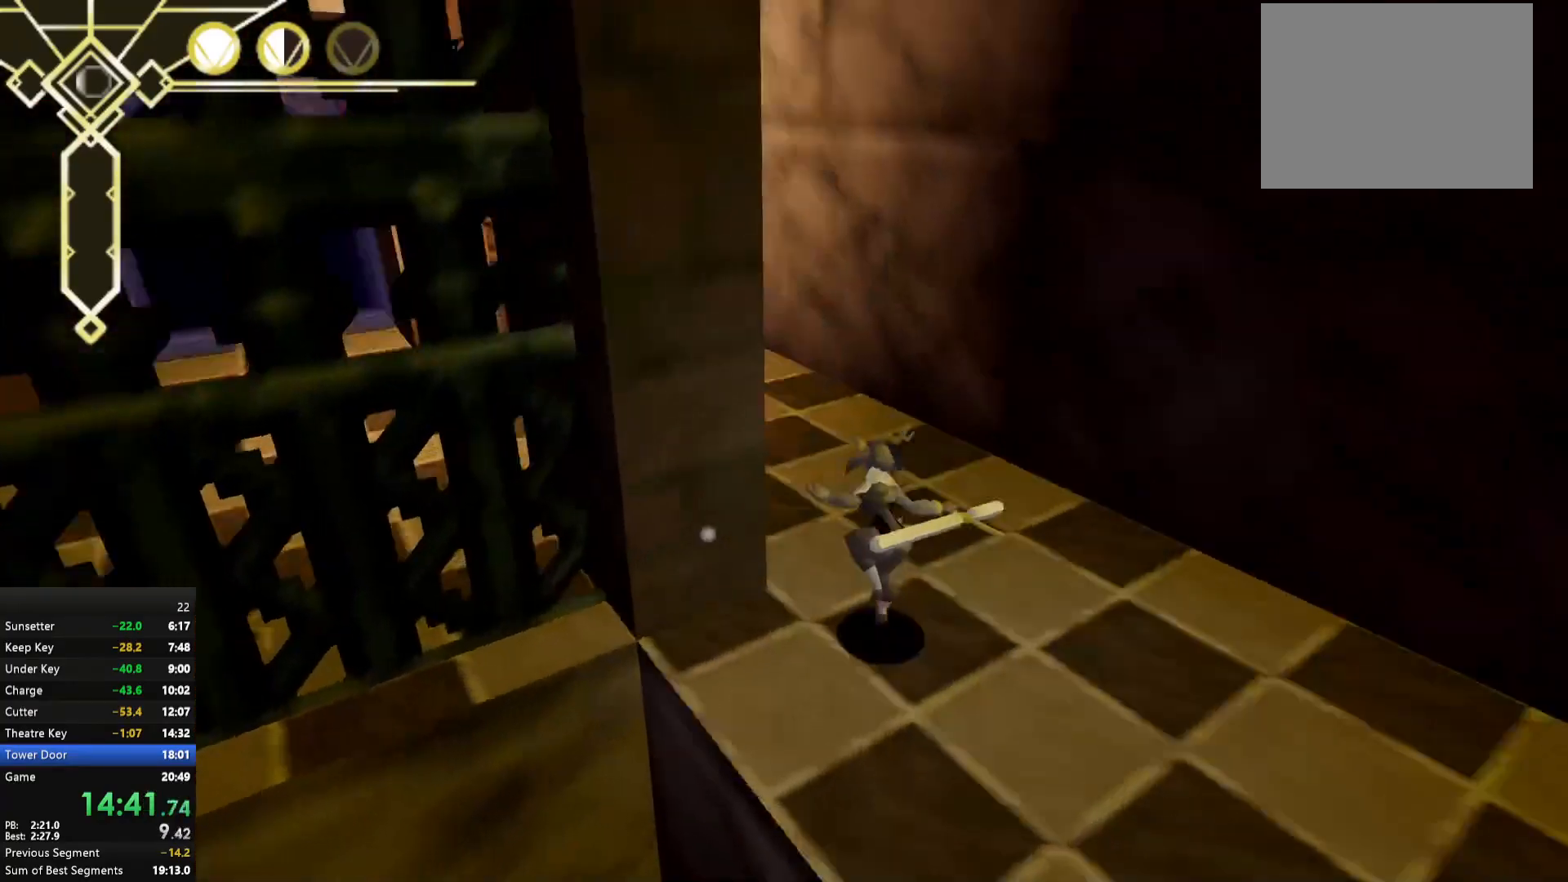
{"buttons": ["A"], "left_stick": "up-left", "right_stick": "center", "events": [[150, "left_stick", "up"], [183, "L2", "down"], [183, "right_stick", "center"], [283, "left_stick", "up-left"], [333, "L2", "up"], [483, "A", "down"]]}
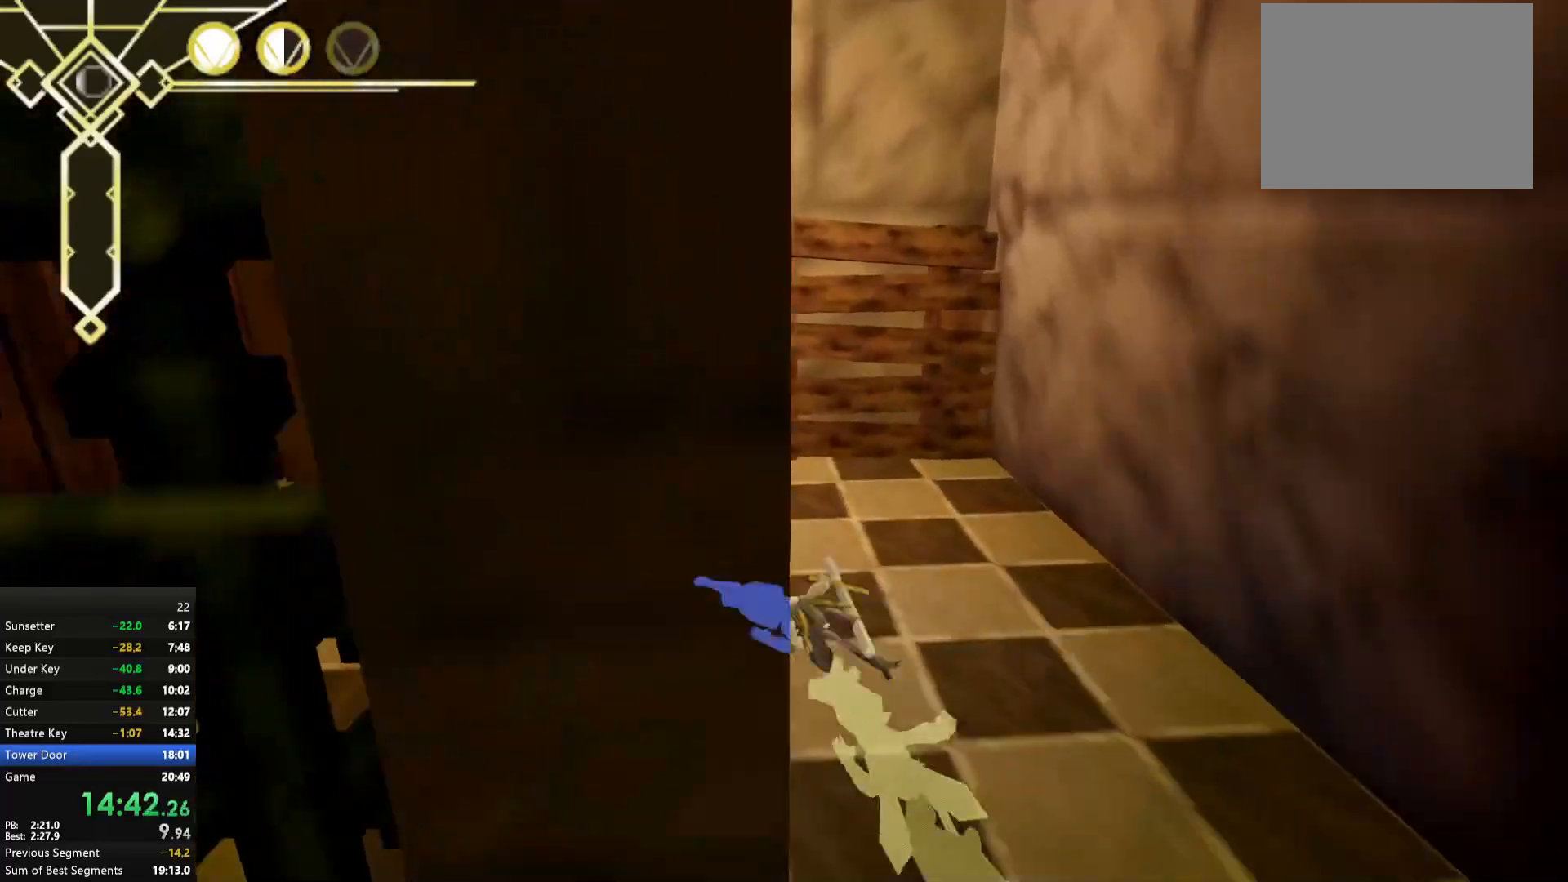
{"buttons": [], "left_stick": "up", "right_stick": "center", "events": [[67, "A", "up"], [100, "L2", "down"], [233, "L2", "up"], [400, "A", "down"], [433, "left_stick", "up"], [500, "A", "up"]]}
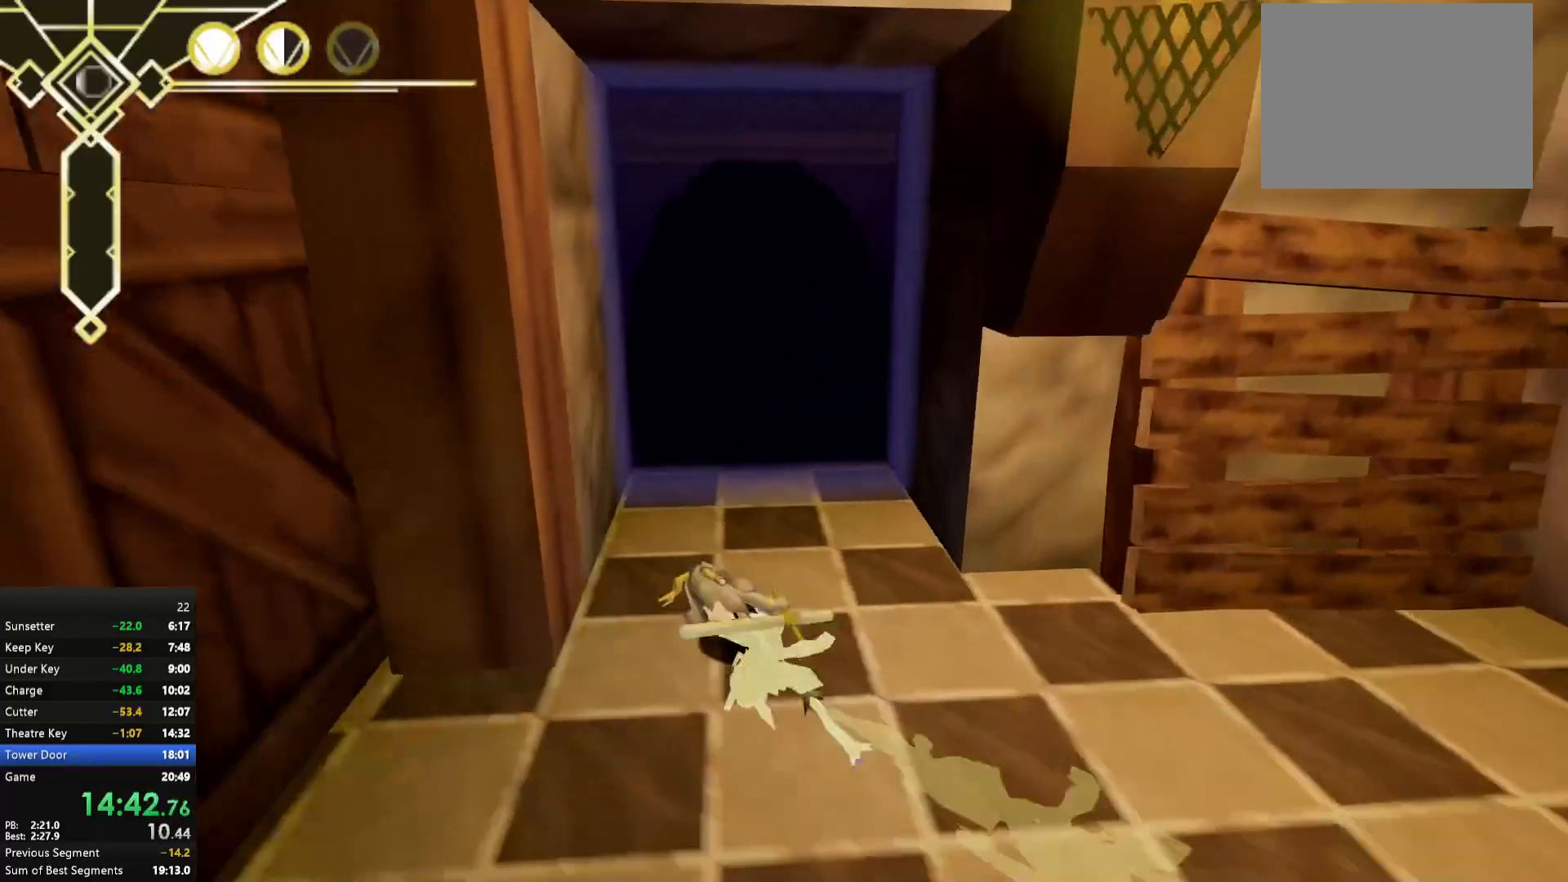
{"buttons": ["L2"], "left_stick": "up", "right_stick": "left", "events": [[17, "L2", "down"], [167, "L2", "up"], [317, "A", "down"], [383, "A", "up"], [483, "right_stick", "left"], [500, "L2", "down"]]}
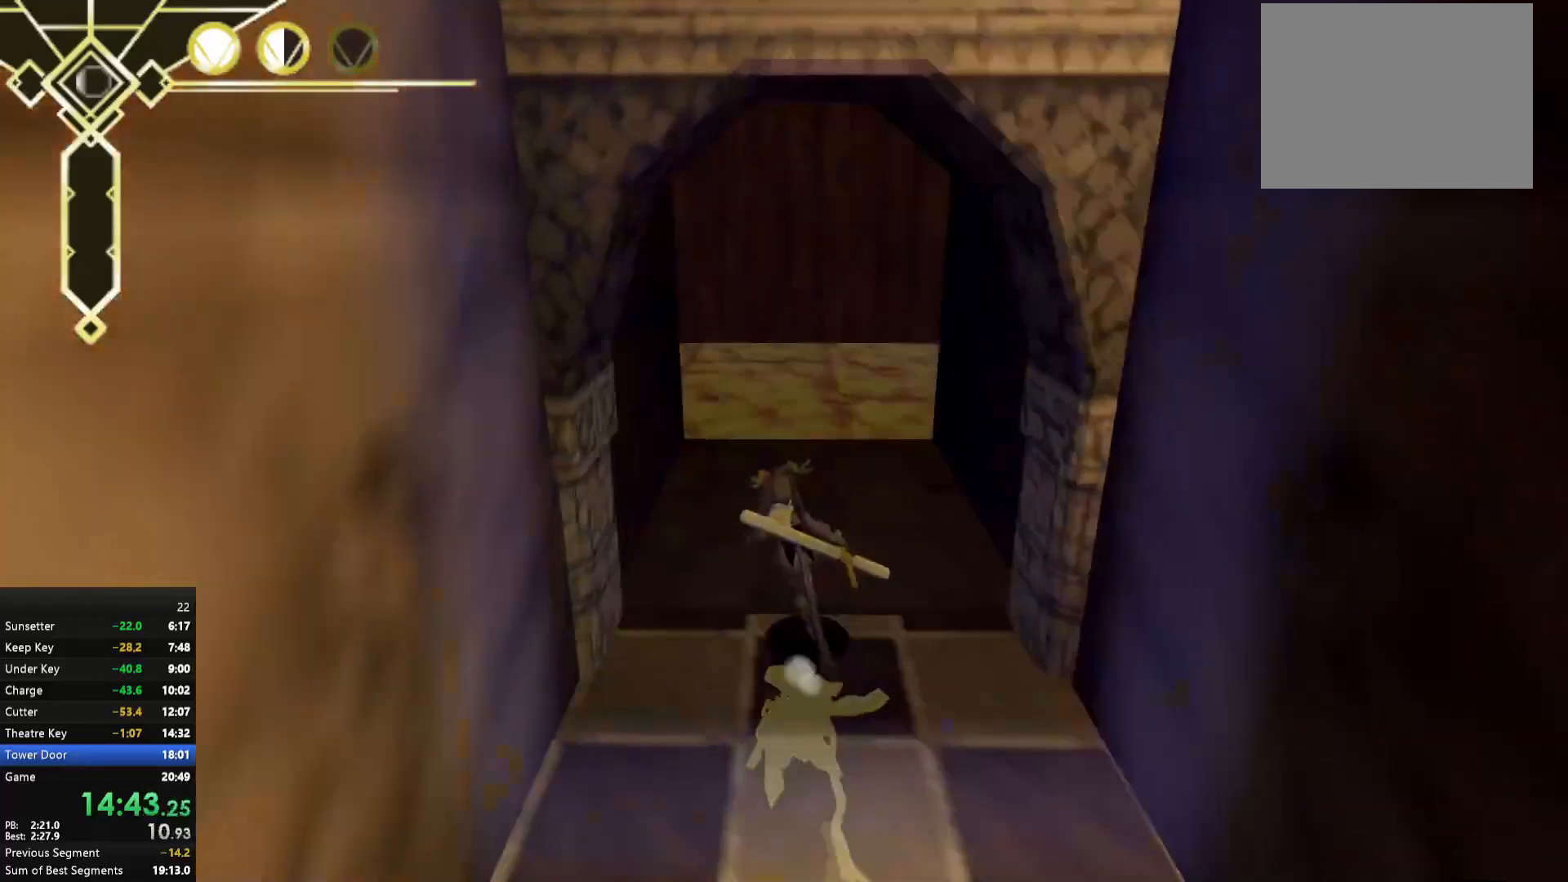
{"buttons": [], "left_stick": "up-right", "right_stick": "left", "events": [[133, "L2", "up"], [233, "right_stick", "center"], [267, "A", "down"], [367, "A", "up"], [383, "left_stick", "up-right"], [483, "right_stick", "left"]]}
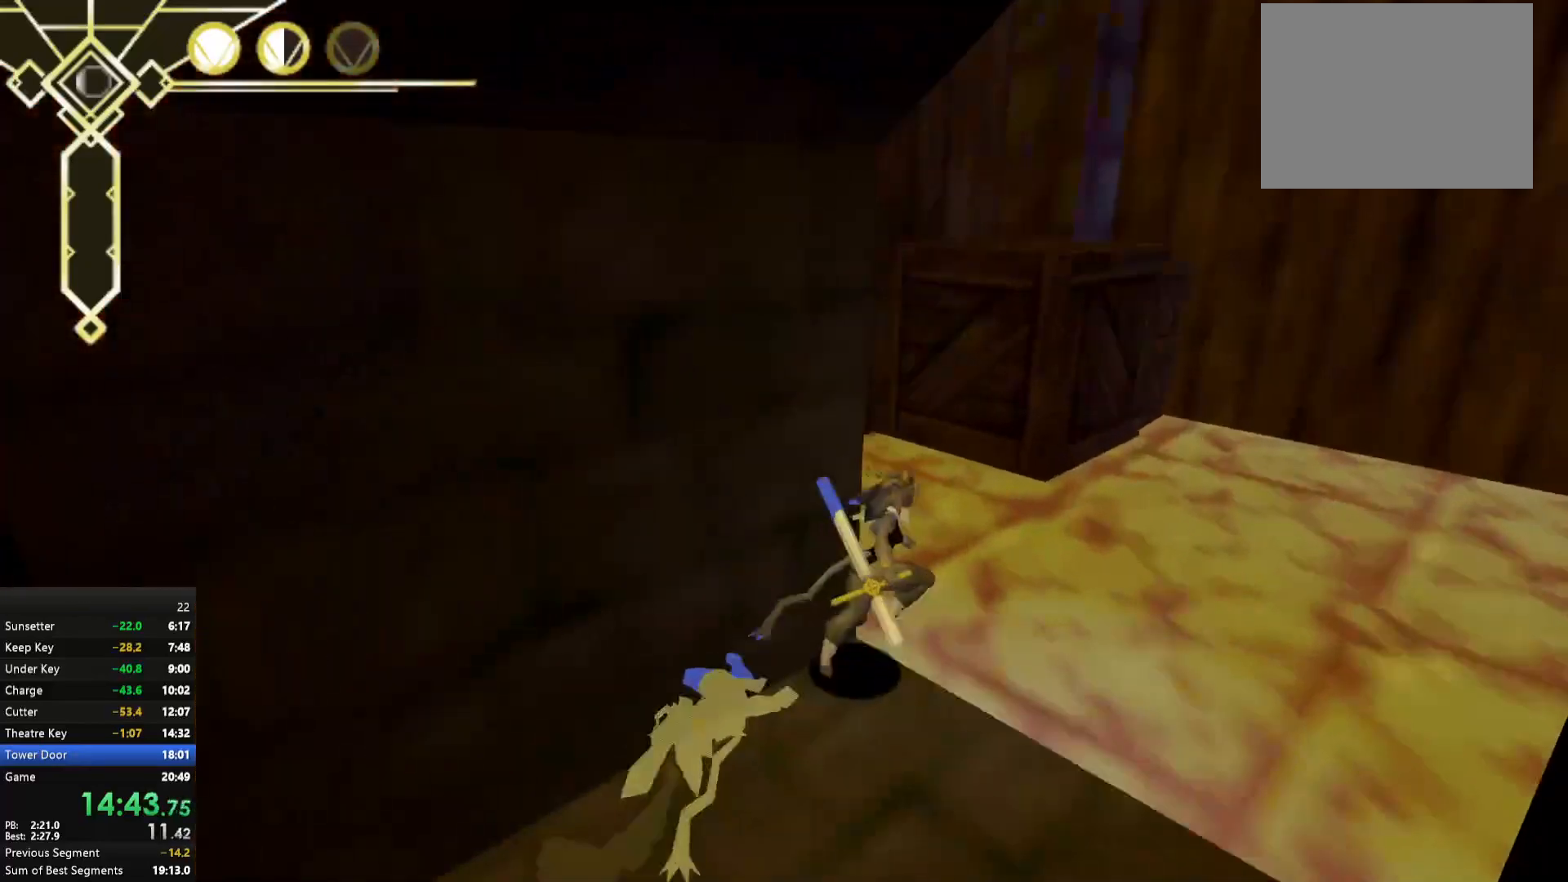
{"buttons": [], "left_stick": "right", "right_stick": "down-right", "events": [[33, "left_stick", "right"], [183, "right_stick", "center"], [233, "left_stick", "up-right"], [350, "left_stick", "right"], [400, "right_stick", "down-right"]]}
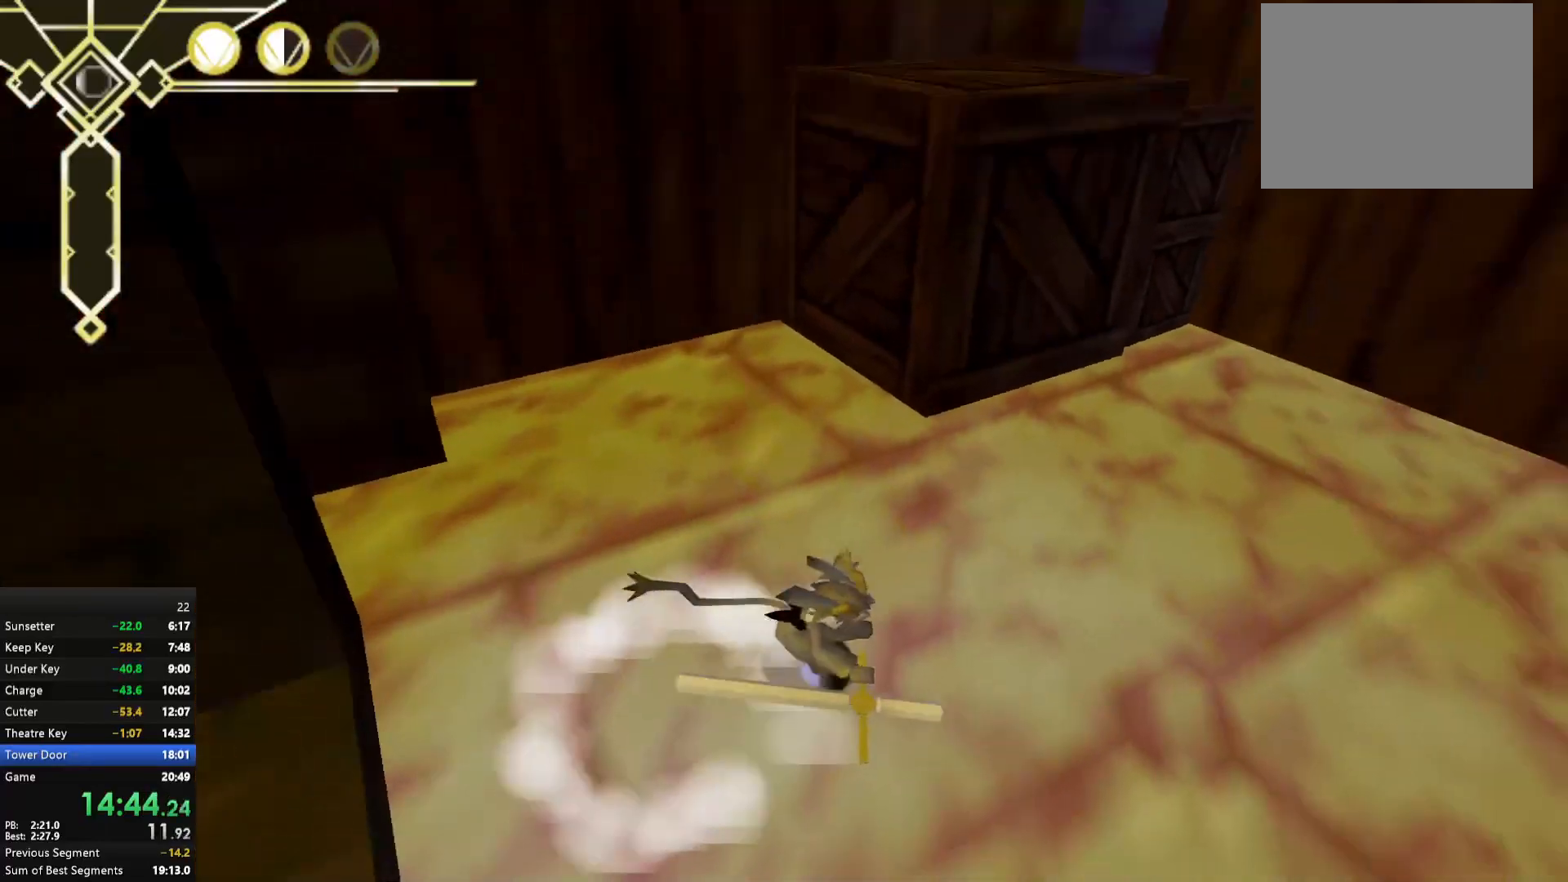
{"buttons": ["A"], "left_stick": "right", "right_stick": "center", "events": [[50, "right_stick", "right"], [83, "L2", "down"], [233, "L2", "up"], [383, "right_stick", "center"], [400, "A", "down"]]}
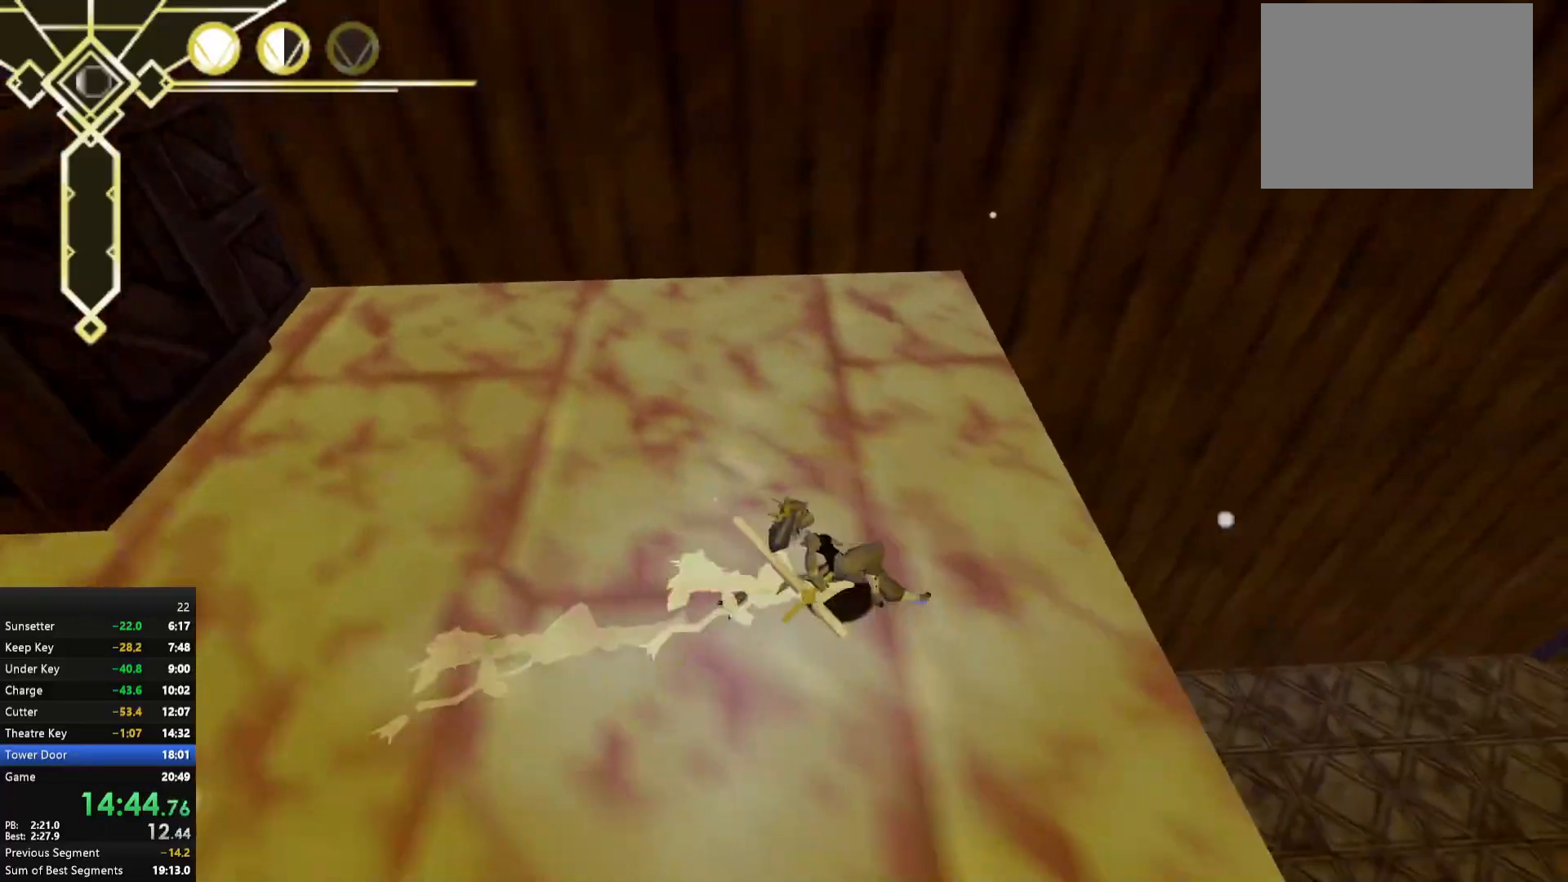
{"buttons": [], "left_stick": "up", "right_stick": "right", "events": [[17, "A", "up"], [133, "L2", "down"], [150, "right_stick", "right"], [233, "L2", "up"], [300, "left_stick", "up-right"], [417, "left_stick", "up"]]}
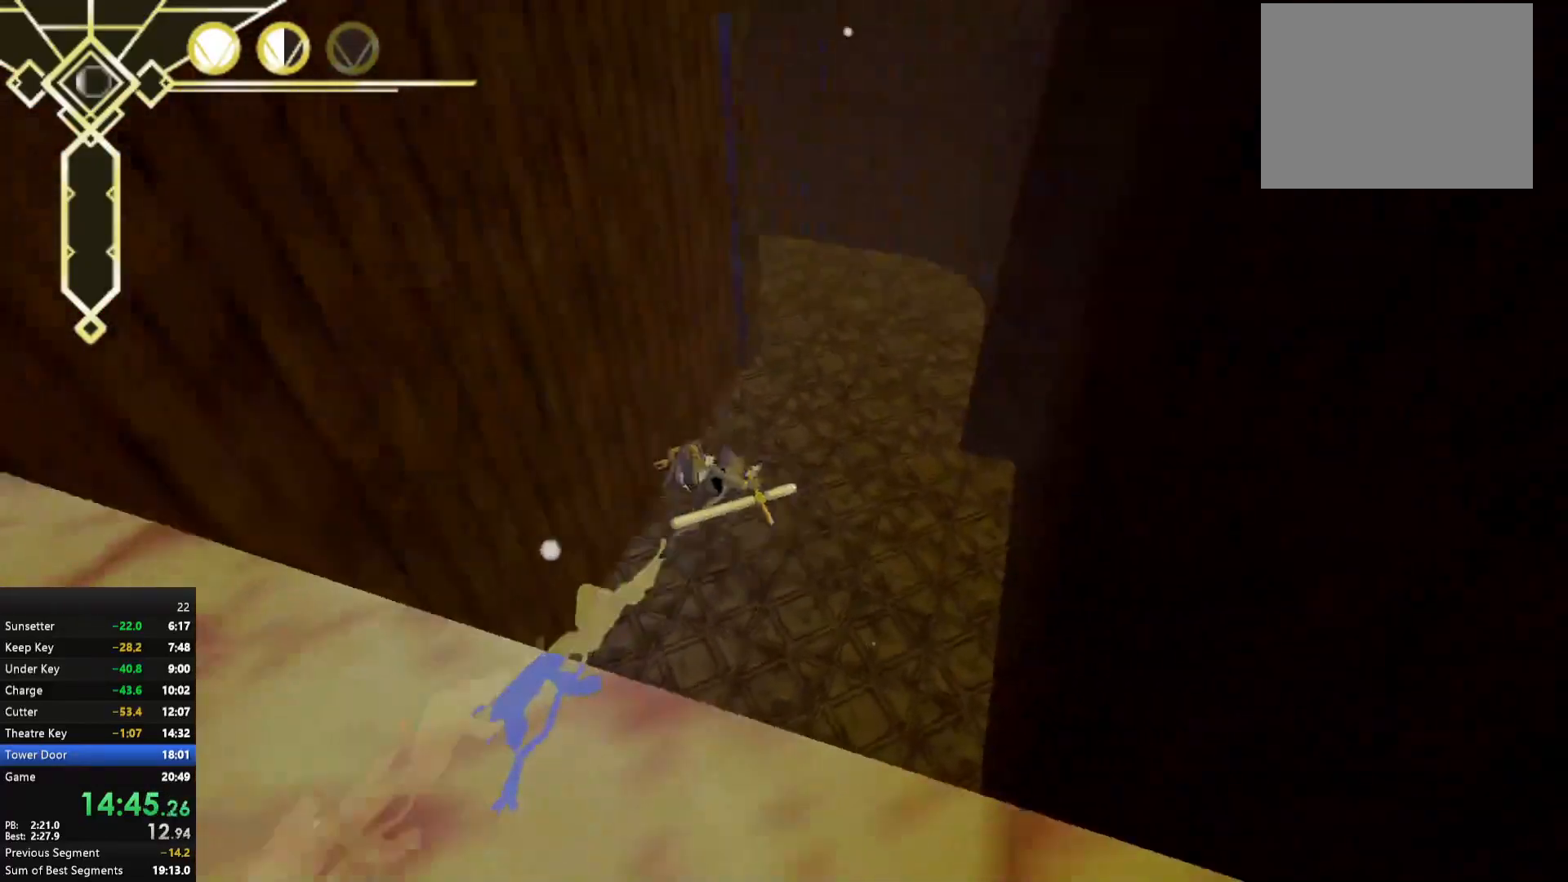
{"buttons": [], "left_stick": "up", "right_stick": "center", "events": [[17, "right_stick", "center"]]}
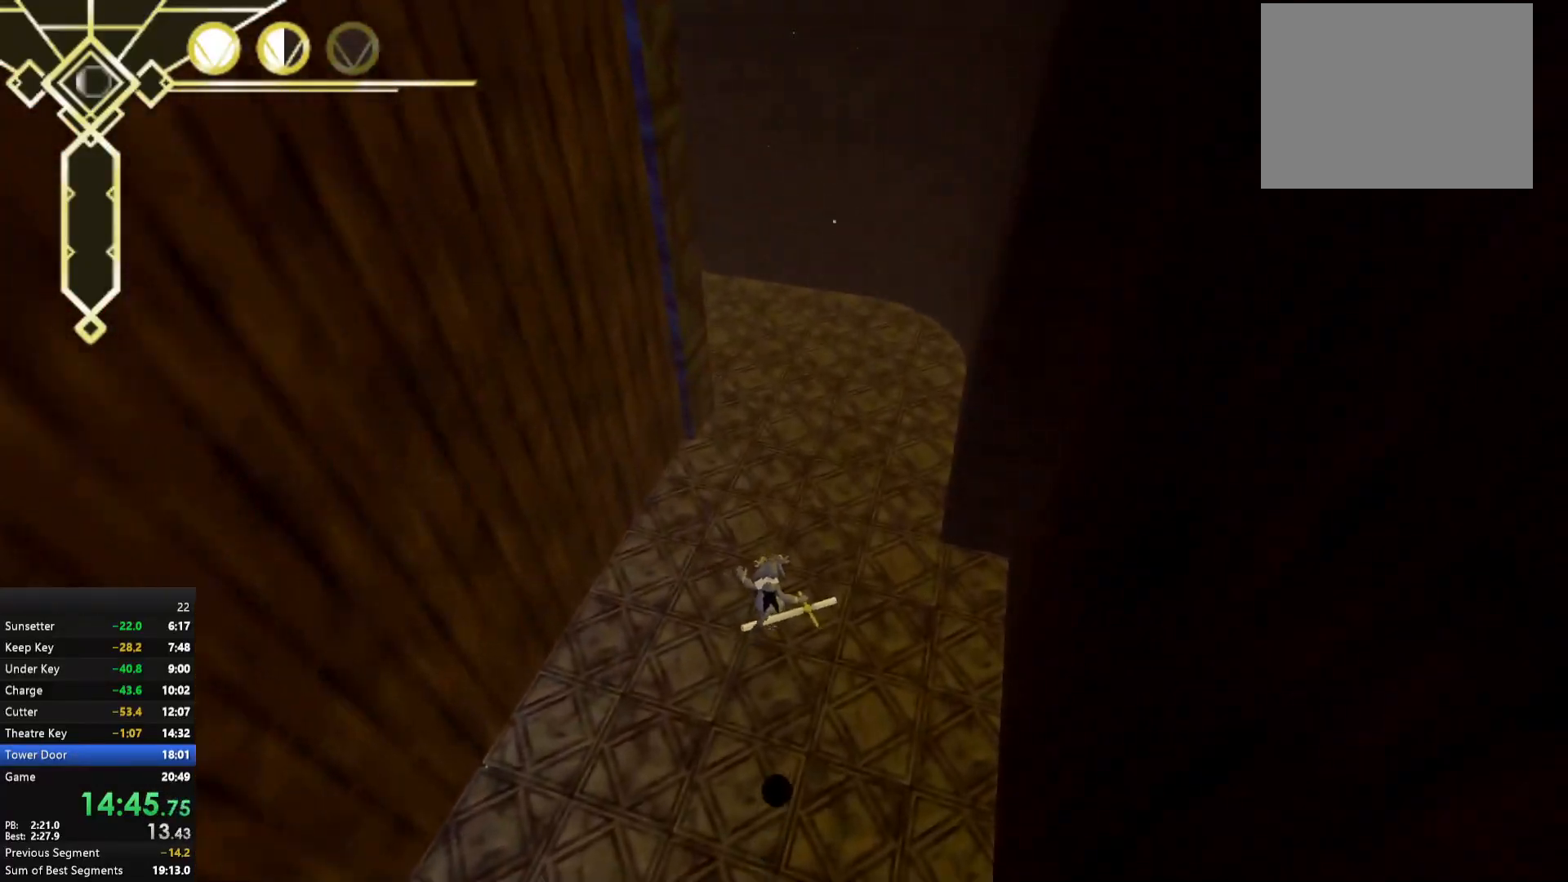
{"buttons": [], "left_stick": "up", "right_stick": "center", "events": [[433, "A", "down"], [483, "A", "up"]]}
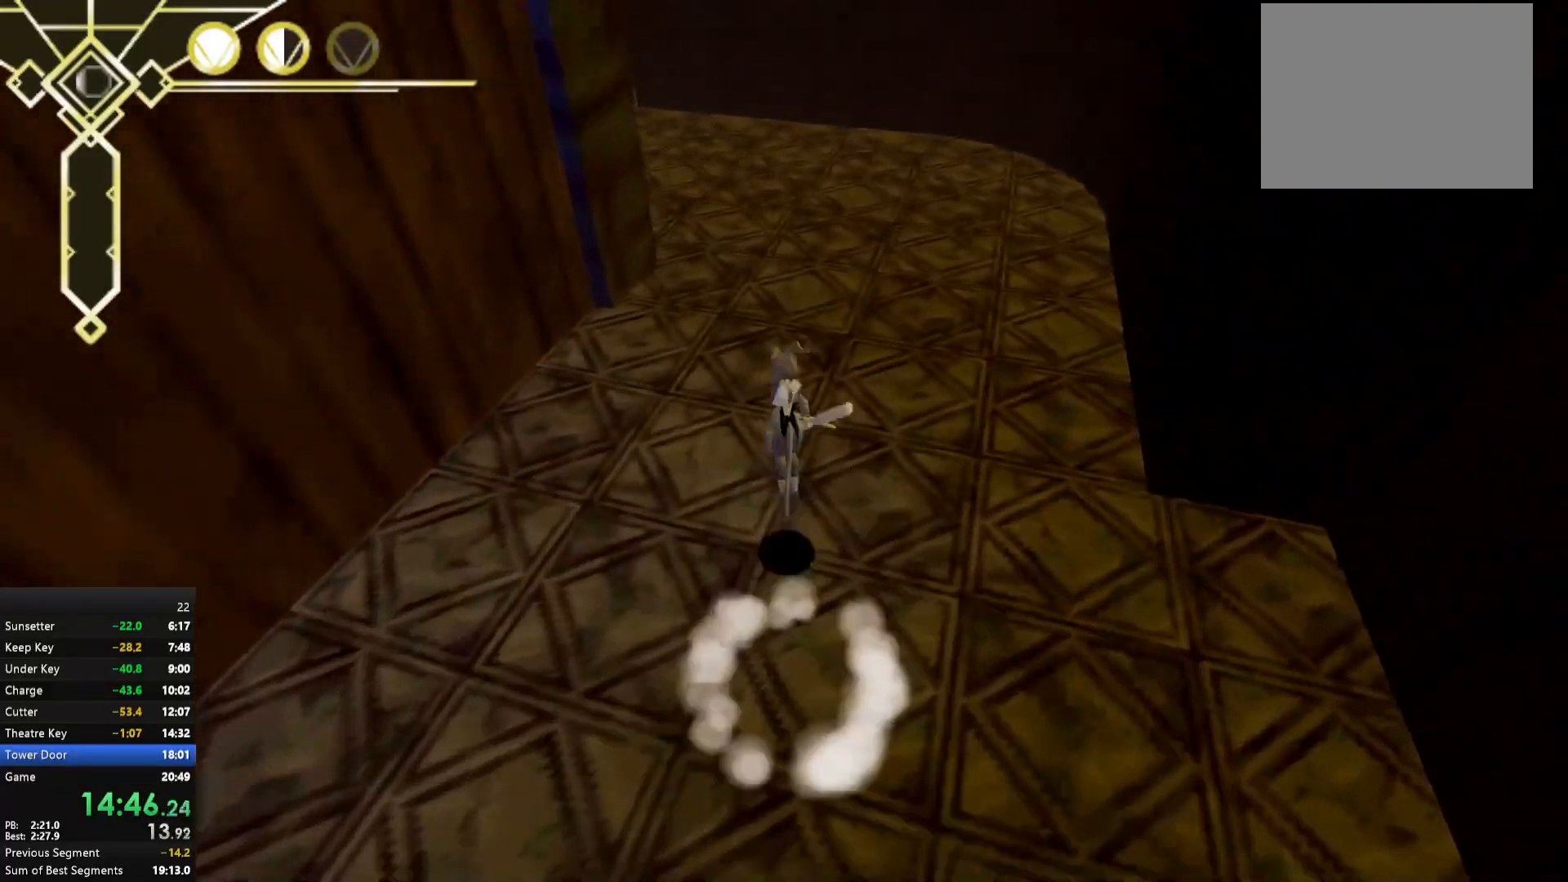
{"buttons": [], "left_stick": "up", "right_stick": "center", "events": [[67, "right_stick", "left"], [133, "right_stick", "up-left"], [250, "right_stick", "center"]]}
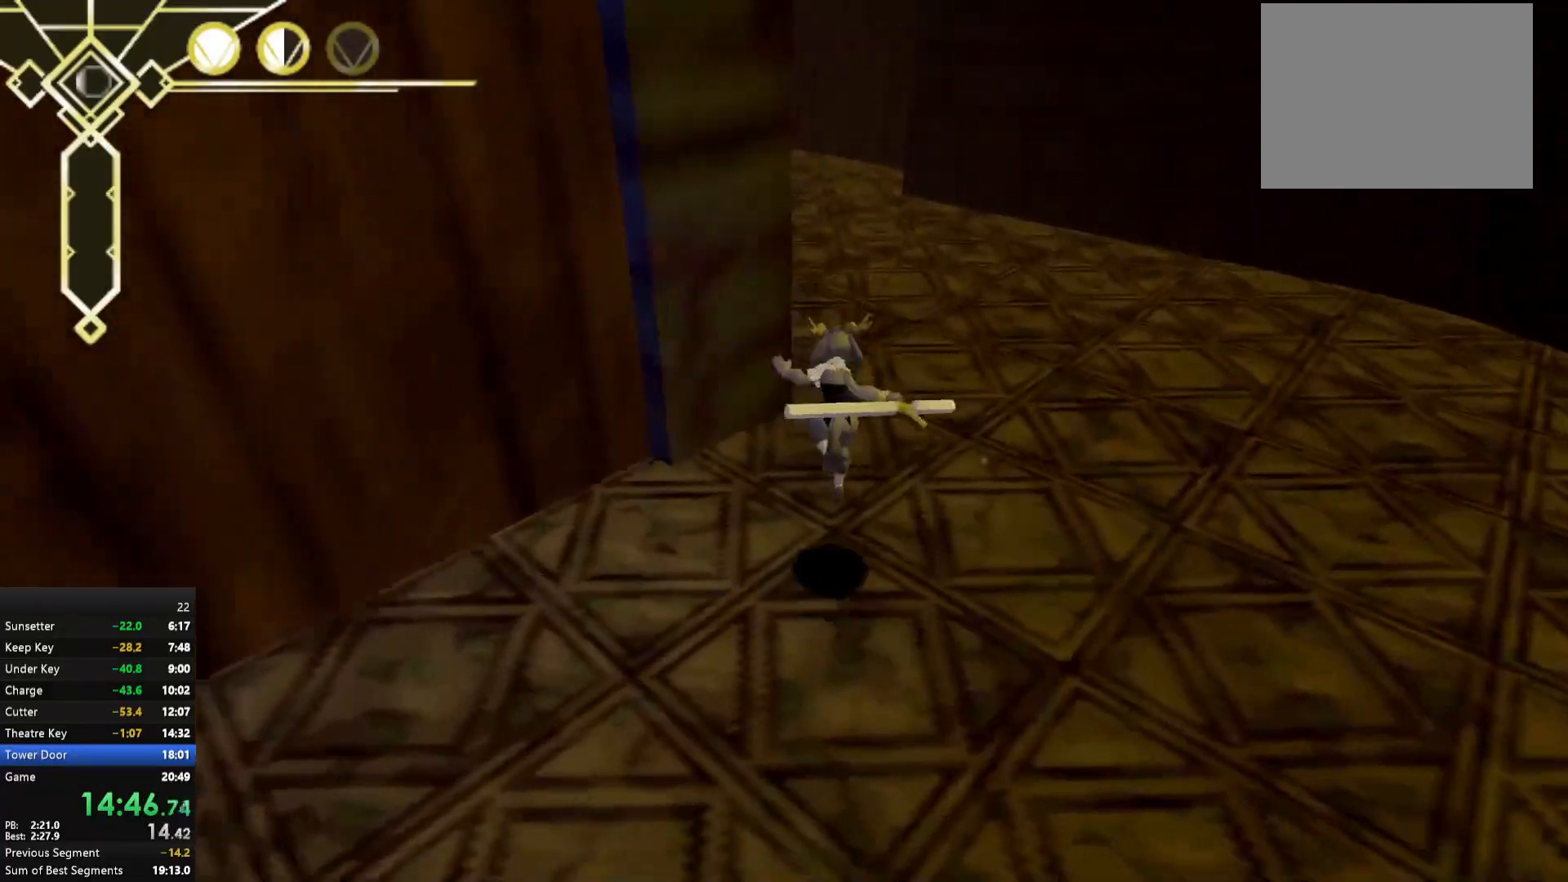
{"buttons": [], "left_stick": "up-left", "right_stick": "left", "events": [[17, "A", "down"], [117, "A", "up"], [317, "right_stick", "left"], [350, "left_stick", "up-left"], [367, "right_stick", "up-left"], [467, "right_stick", "left"]]}
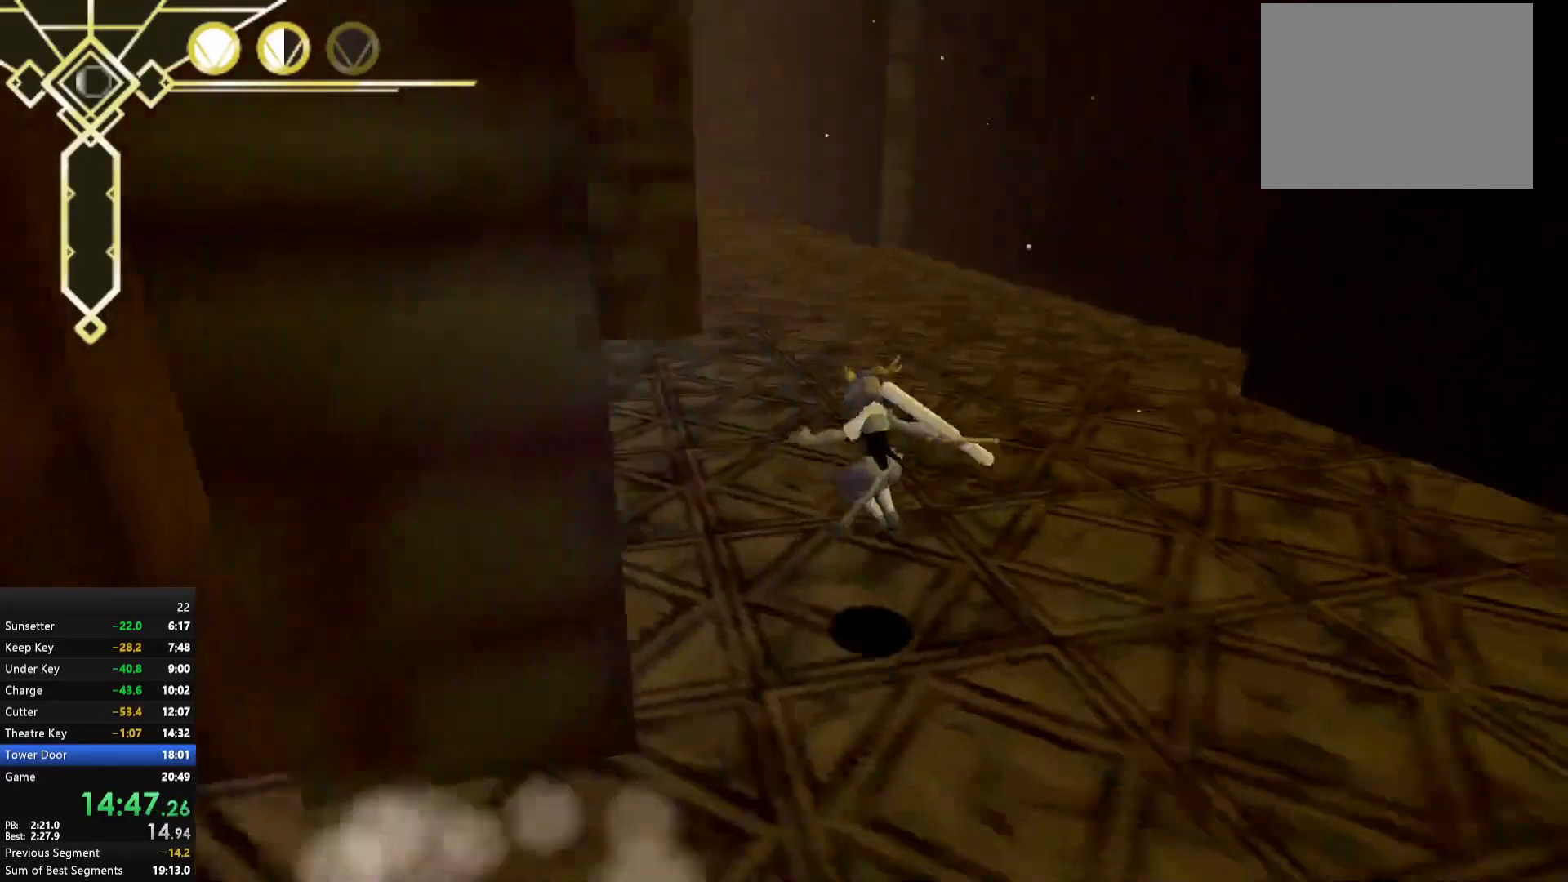
{"buttons": [], "left_stick": "up", "right_stick": "center", "events": [[50, "left_stick", "up"], [67, "right_stick", "center"], [300, "A", "down"], [383, "A", "up"]]}
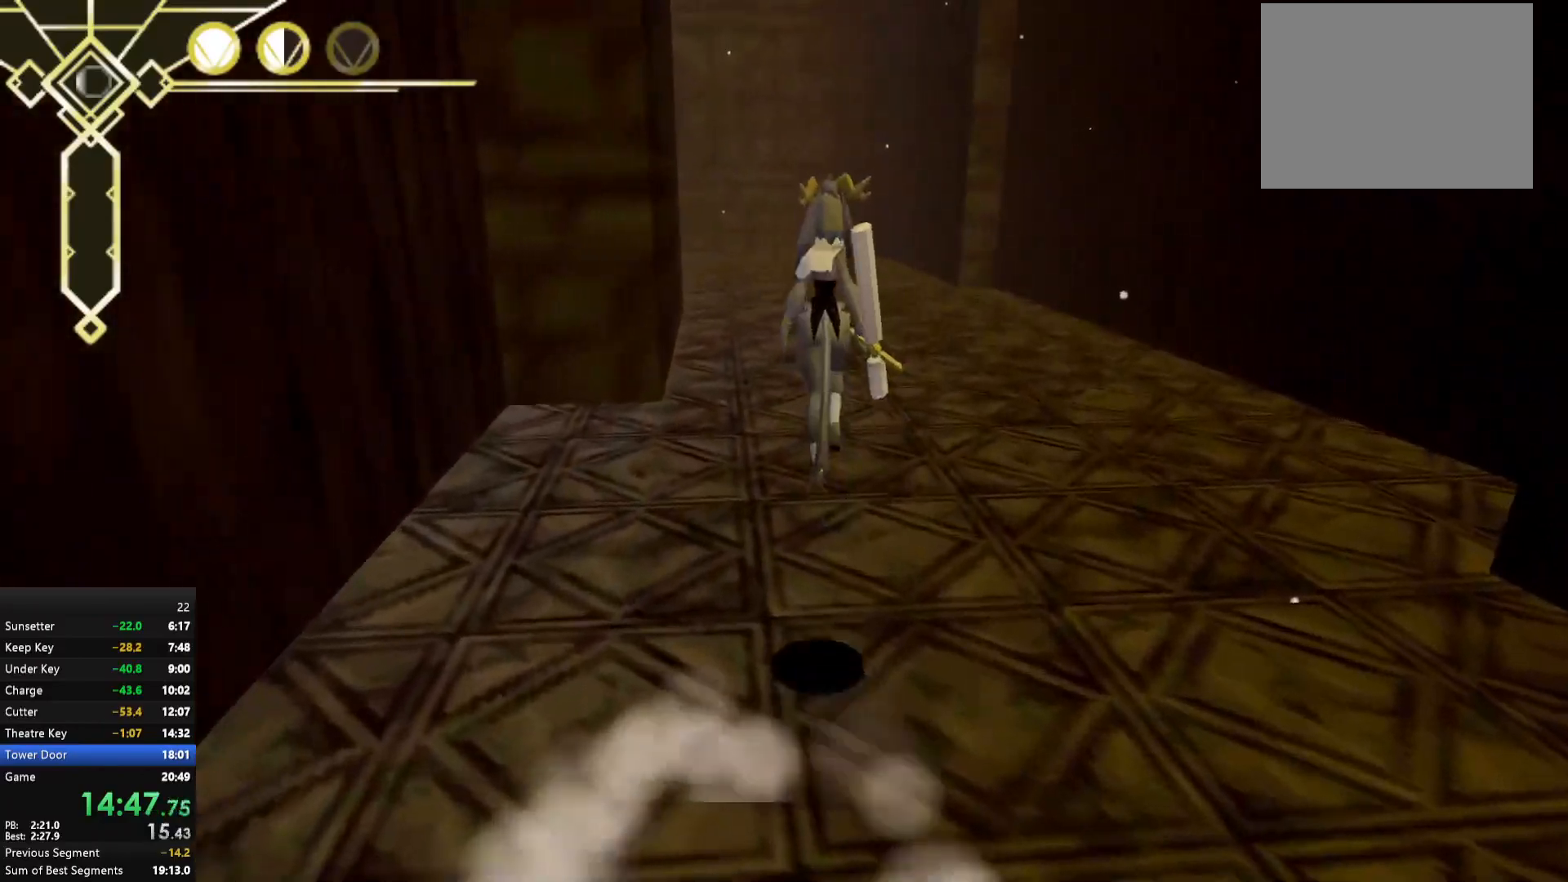
{"buttons": [], "left_stick": "up", "right_stick": "center", "events": [[150, "right_stick", "up-left"], [250, "right_stick", "center"]]}
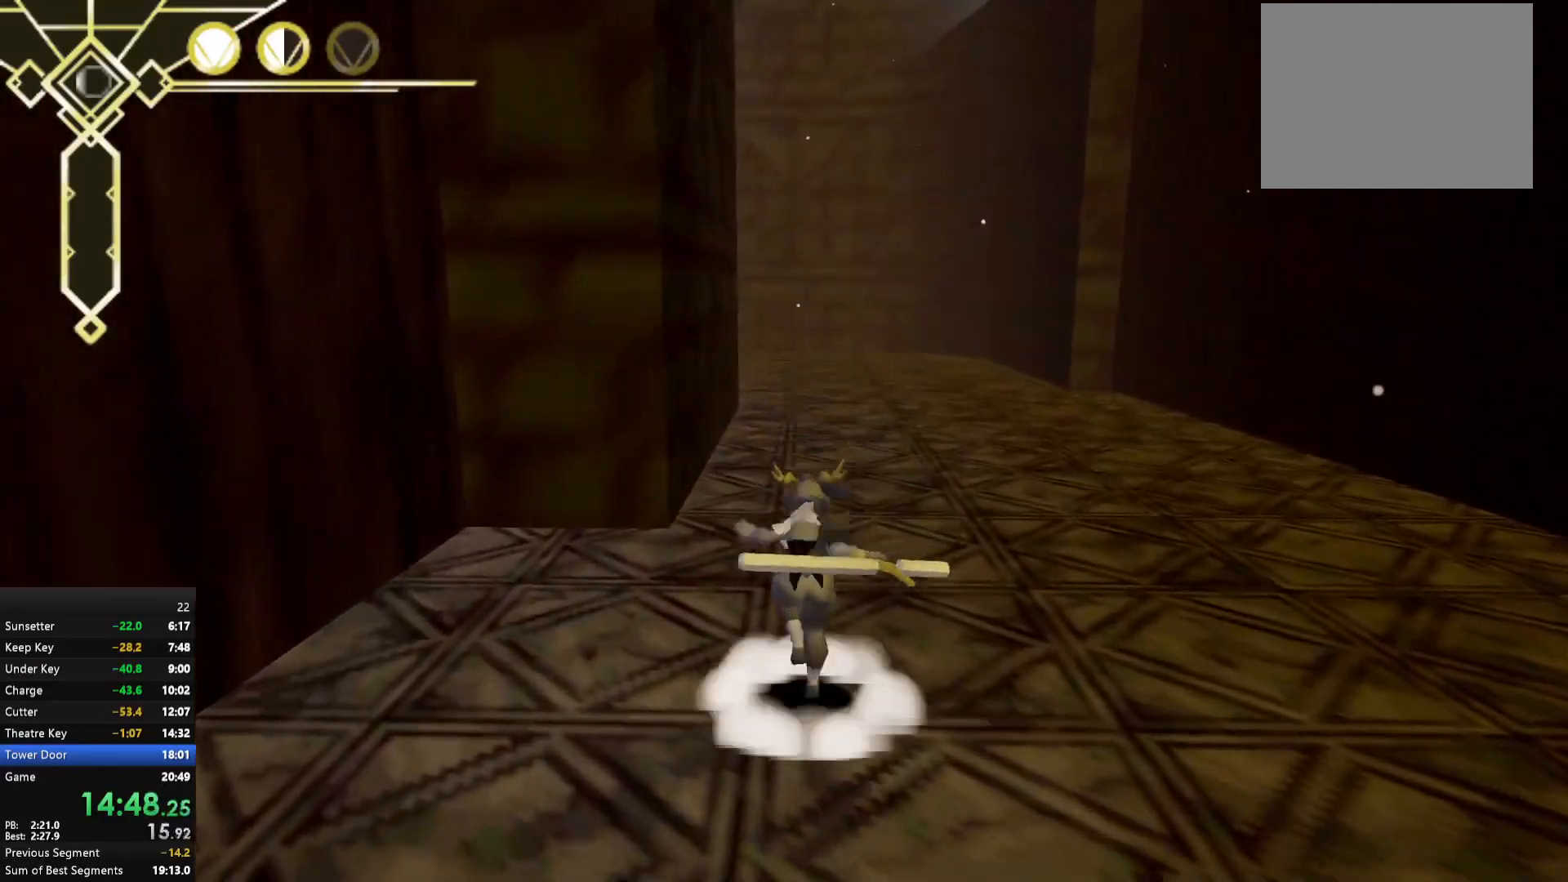
{"buttons": ["A"], "left_stick": "up", "right_stick": "center", "events": [[167, "L2", "down"], [317, "L2", "up"], [467, "A", "down"]]}
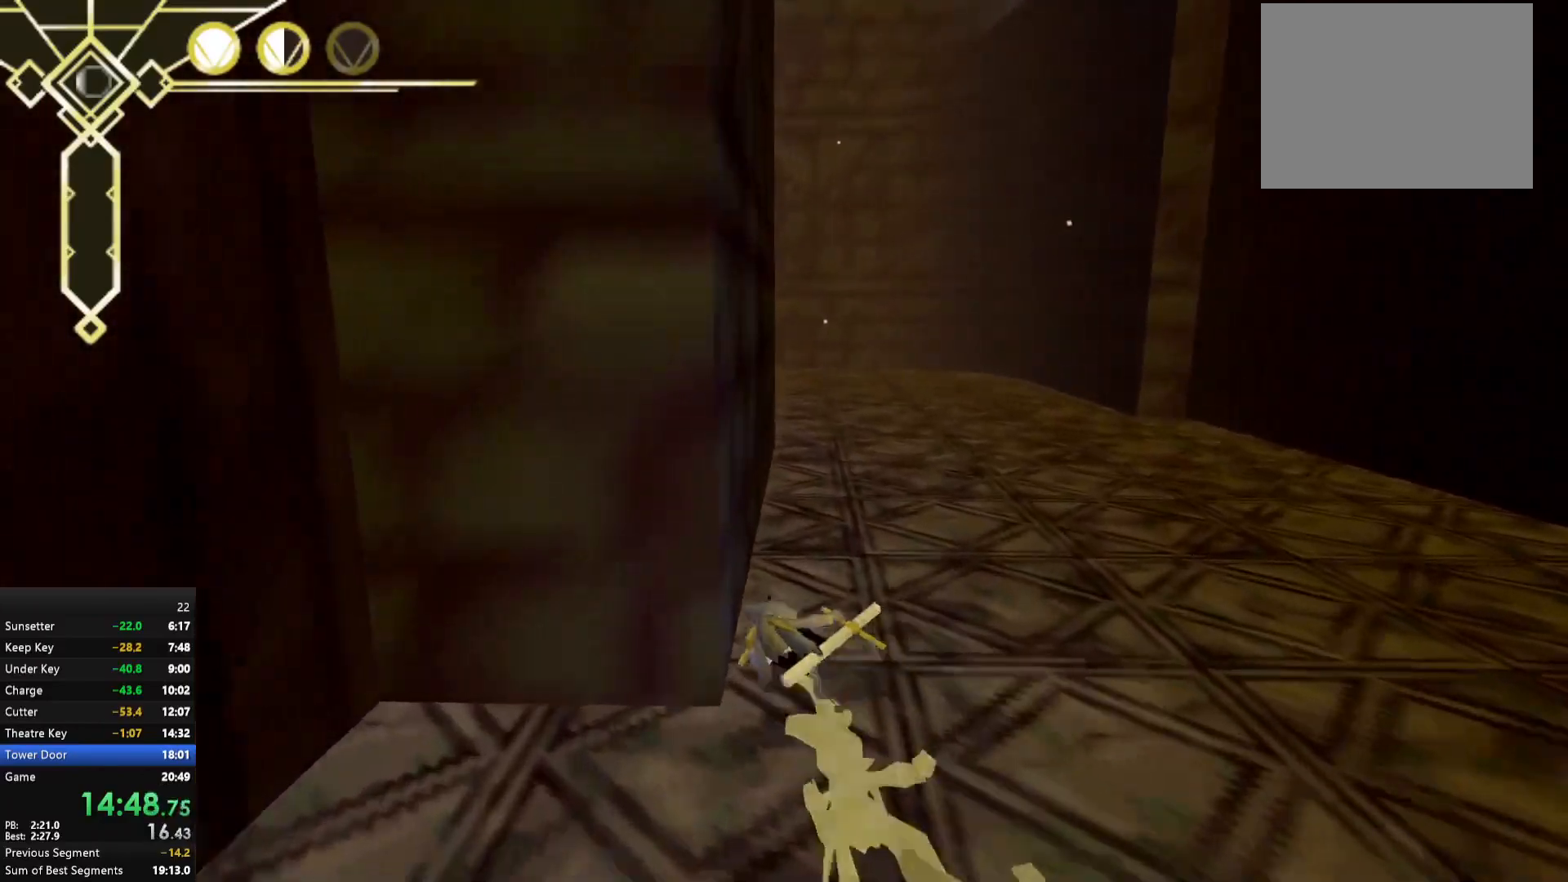
{"buttons": ["R2"], "left_stick": "up", "right_stick": "center", "events": [[17, "A", "up"], [67, "left_stick", "up-left"], [150, "A", "down"], [233, "R2", "down"], [250, "left_stick", "up"], [283, "A", "up"]]}
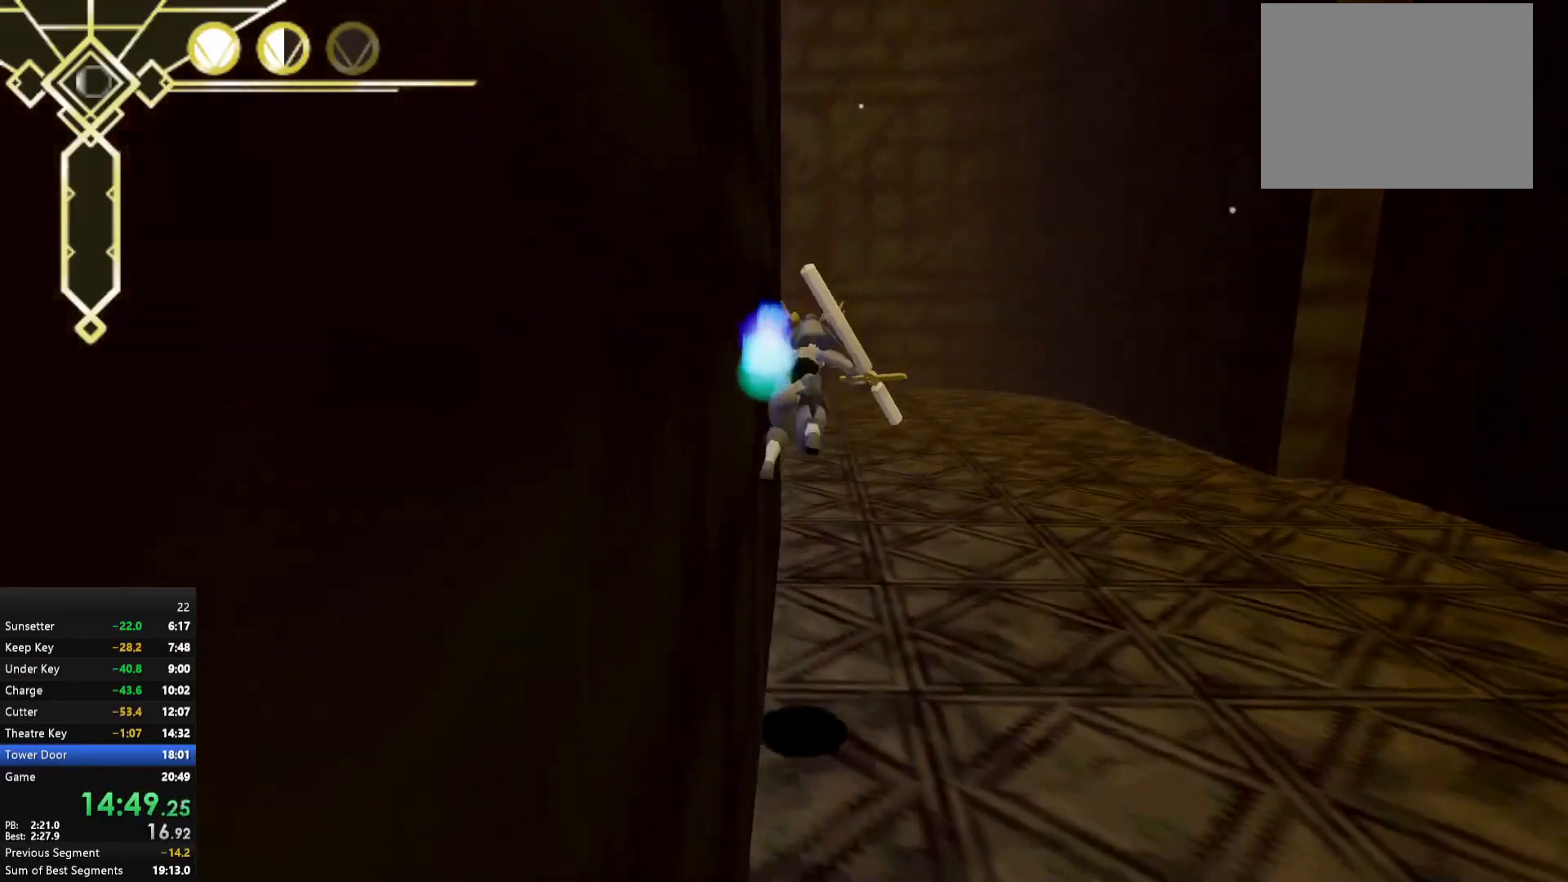
{"buttons": [], "left_stick": "up-right", "right_stick": "center", "events": [[100, "right_stick", "left"], [317, "right_stick", "center"], [400, "R2", "up"], [400, "left_stick", "up-right"]]}
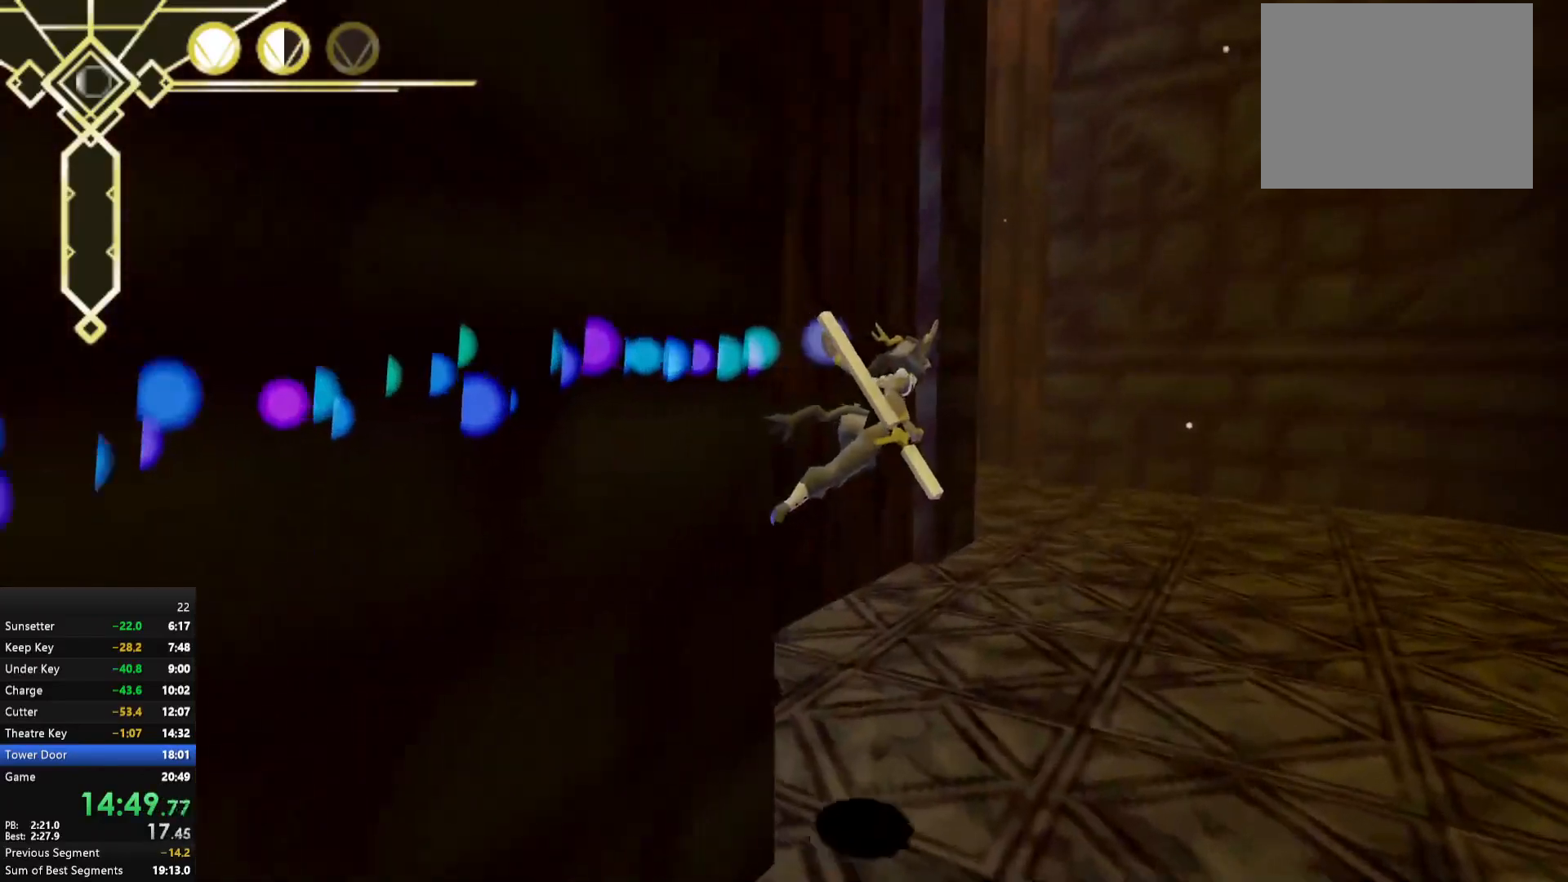
{"buttons": ["L2"], "left_stick": "up-right", "right_stick": "center", "events": [[417, "L2", "down"]]}
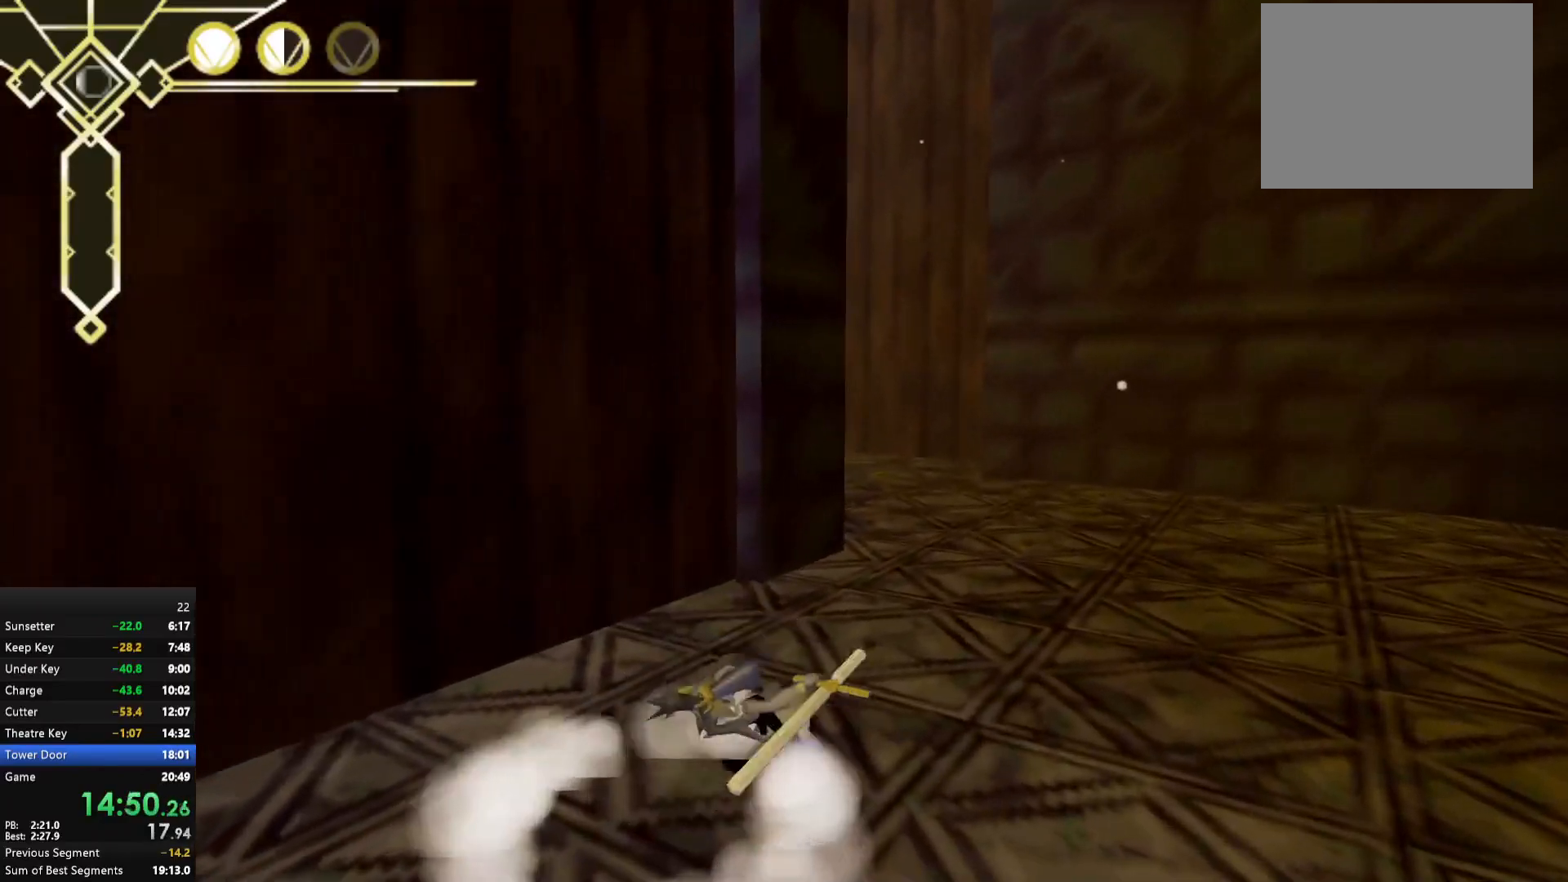
{"buttons": [], "left_stick": "up", "right_stick": "left", "events": [[50, "L2", "up"], [233, "A", "down"], [317, "A", "up"], [333, "left_stick", "up"], [350, "L2", "down"], [433, "right_stick", "left"], [500, "L2", "up"]]}
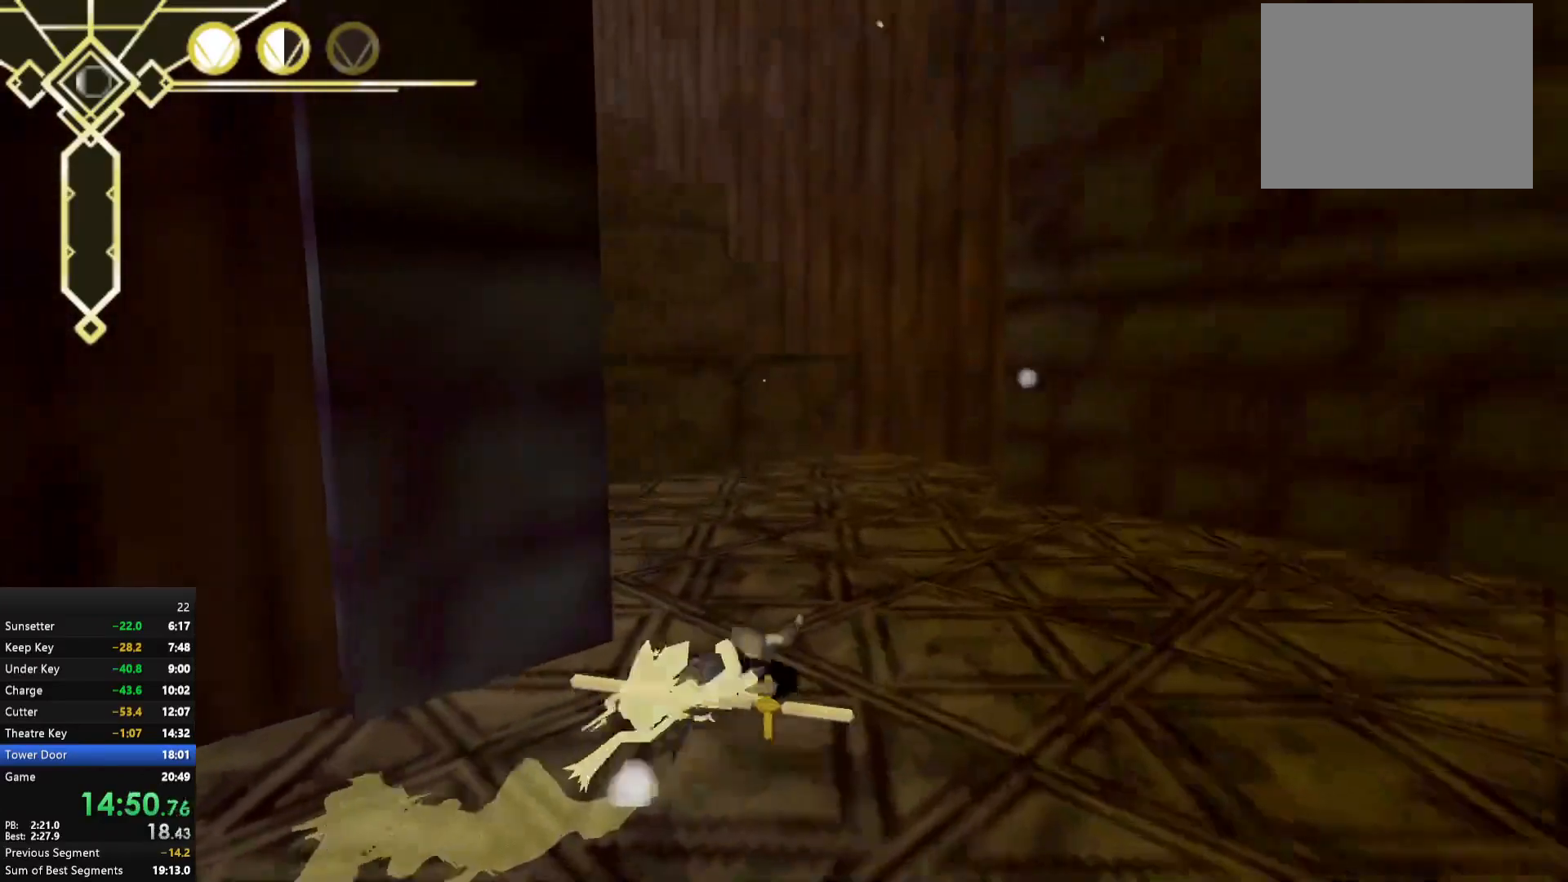
{"buttons": [], "left_stick": "center", "right_stick": "center", "events": [[67, "right_stick", "center"], [167, "A", "down"], [250, "A", "up"], [350, "L2", "down"], [500, "L2", "up"], [500, "left_stick", "center"]]}
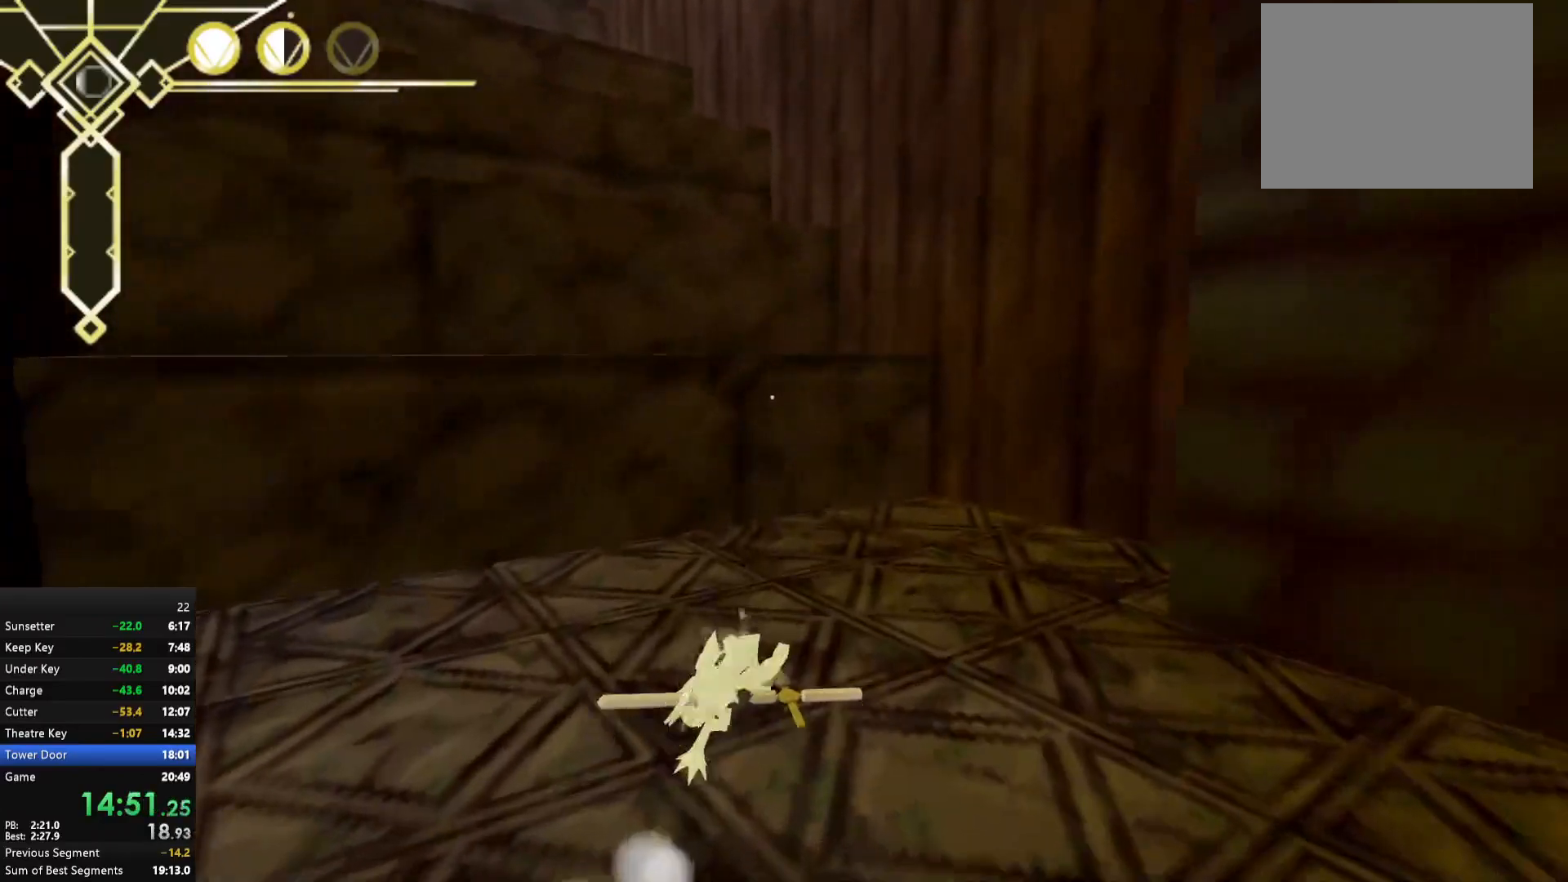
{"buttons": ["A"], "left_stick": "up-left", "right_stick": "center", "events": [[67, "left_stick", "down"], [133, "A", "down"], [183, "A", "up"], [183, "left_stick", "up-left"], [200, "A", "down"]]}
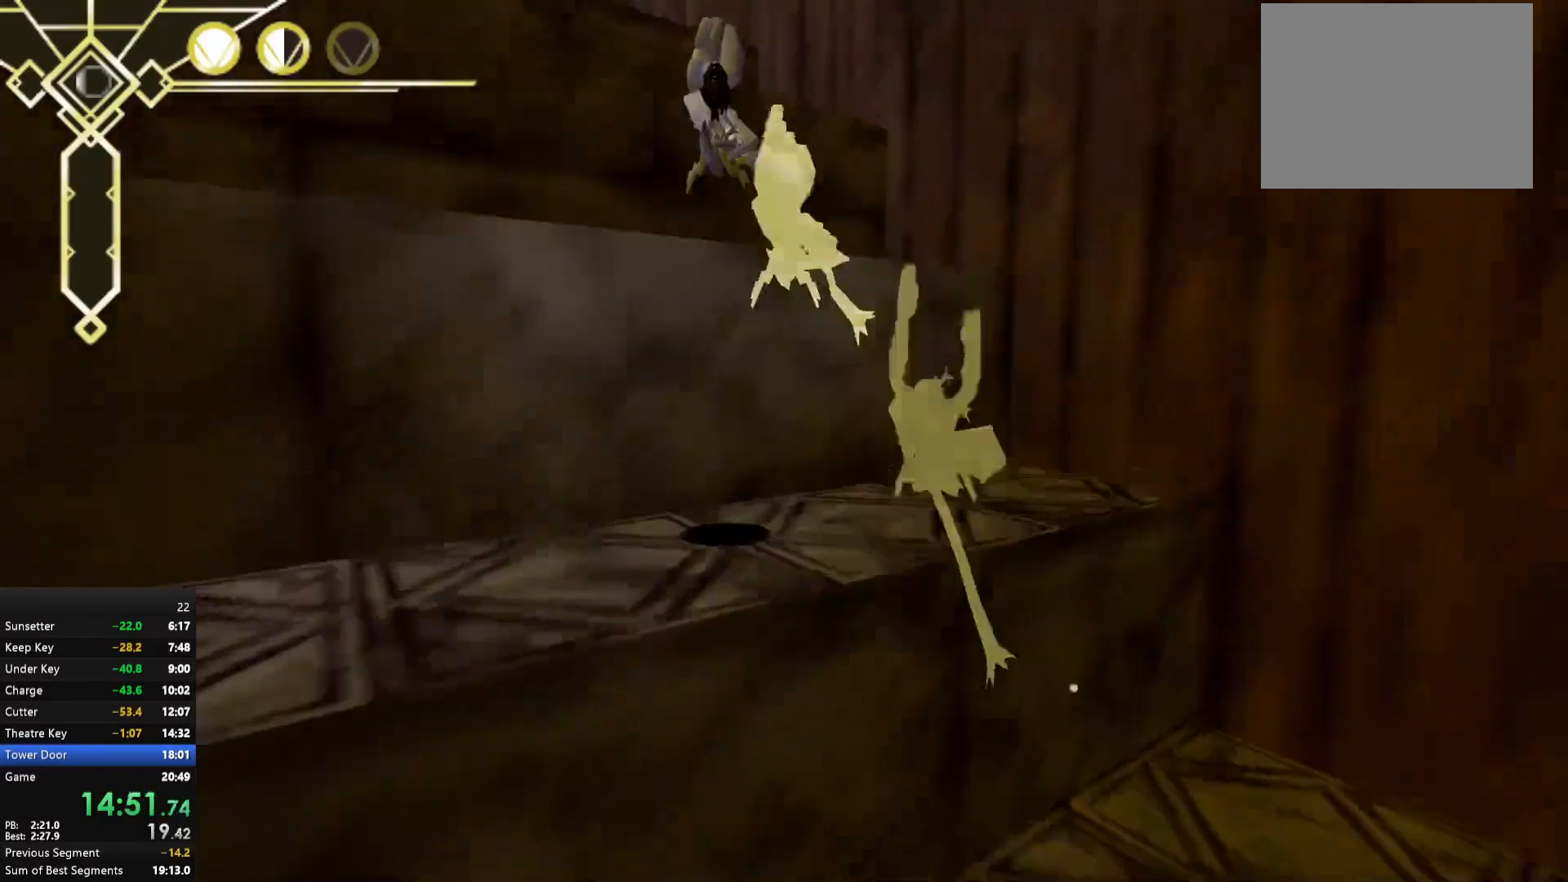
{"buttons": [], "left_stick": "up-right", "right_stick": "center", "events": [[83, "left_stick", "up"], [400, "A", "up"], [433, "left_stick", "up-right"]]}
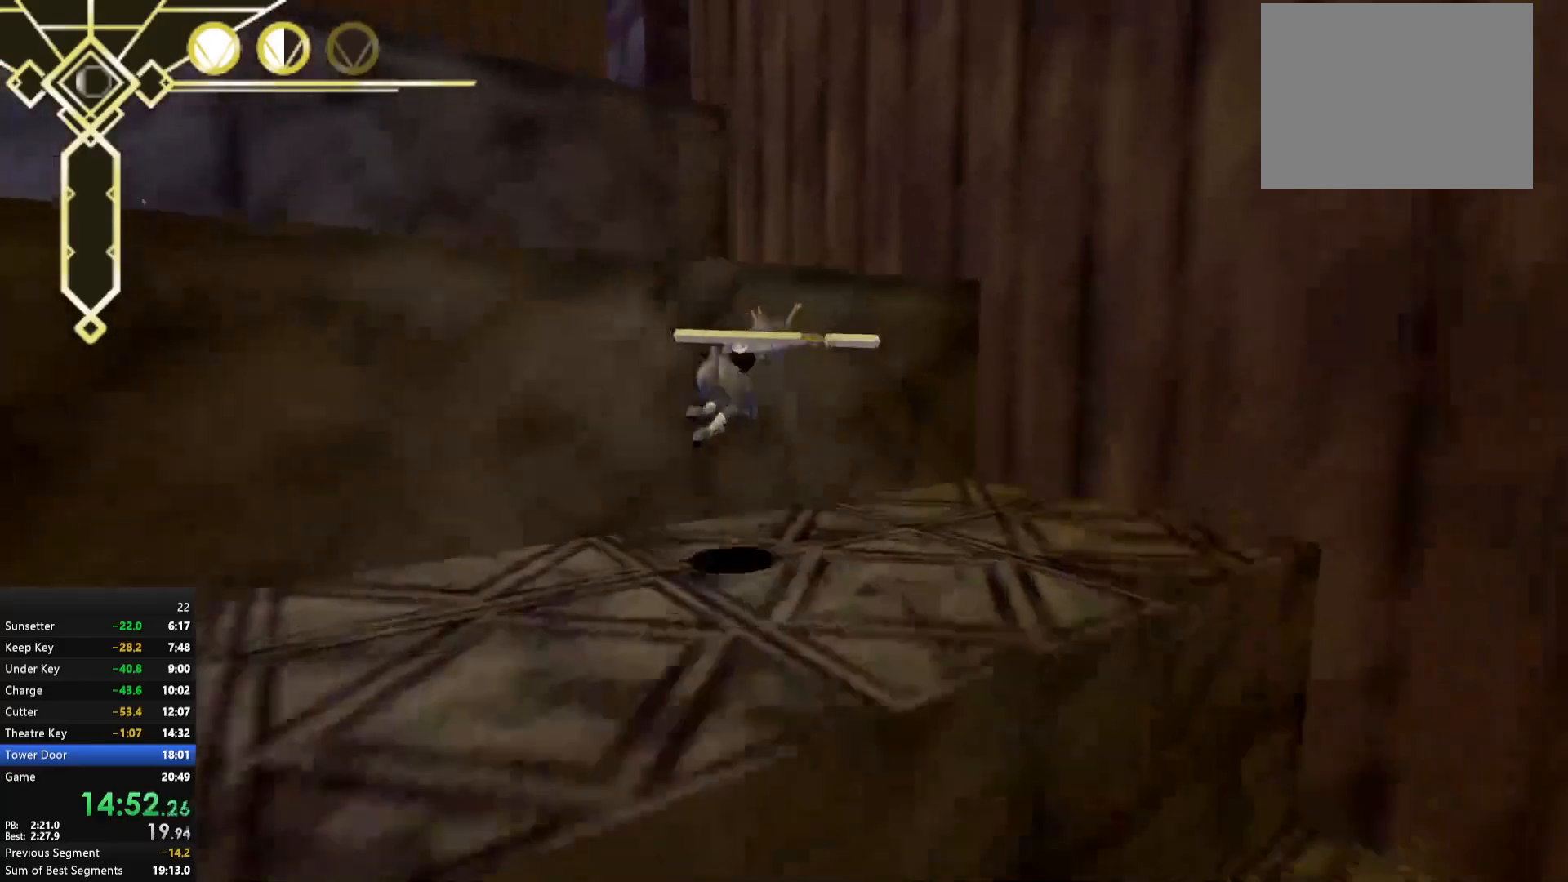
{"buttons": [], "left_stick": "down-left", "right_stick": "center", "events": [[50, "left_stick", "right"], [250, "left_stick", "down"], [350, "left_stick", "down-left"], [367, "L2", "down"], [500, "L2", "up"]]}
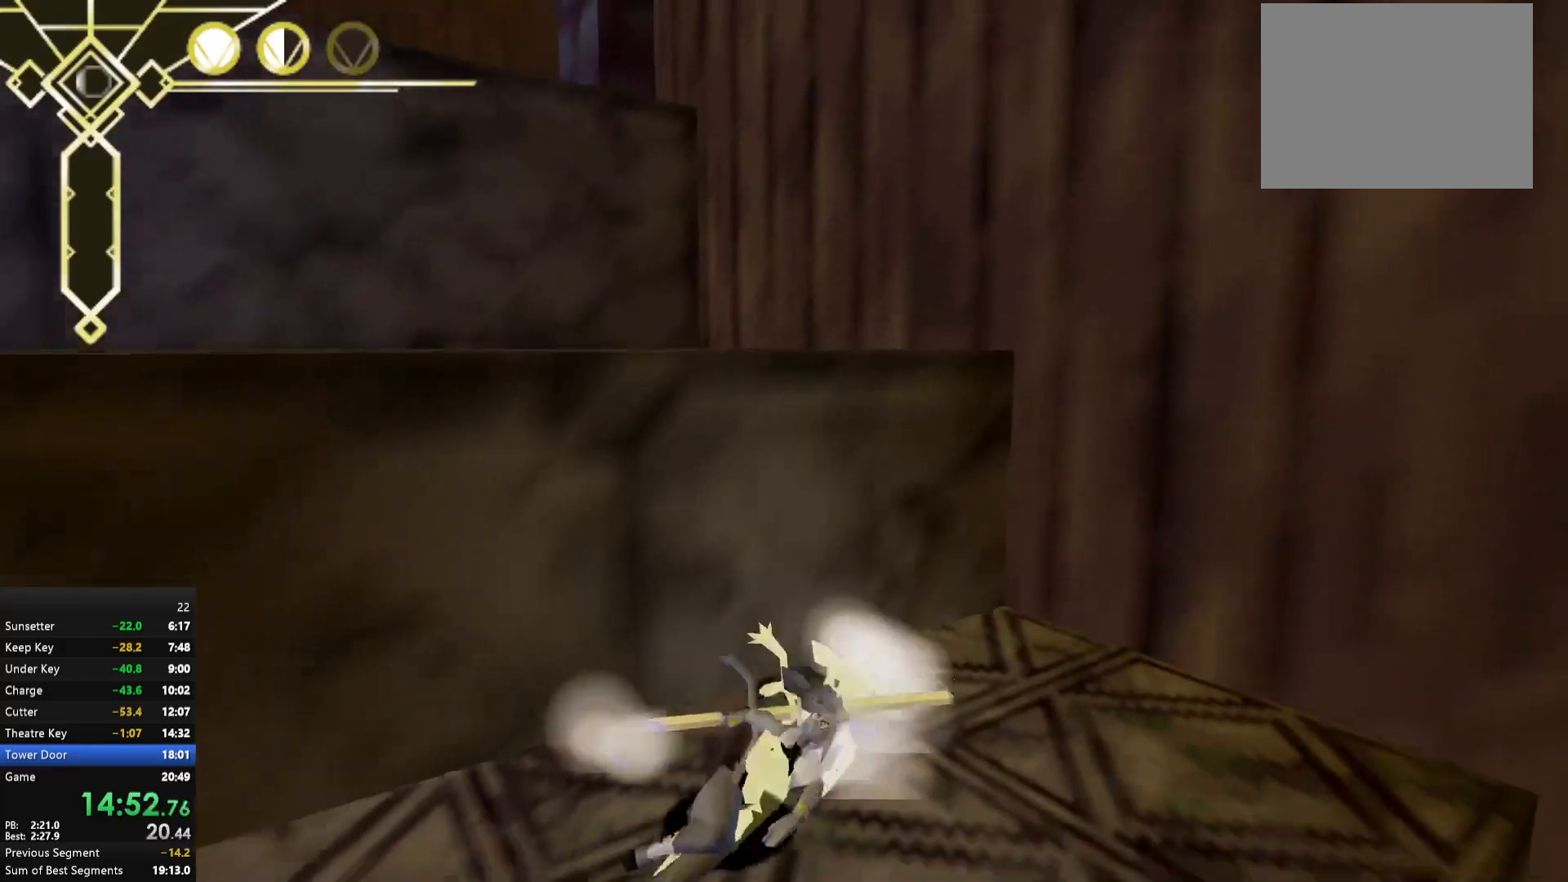
{"buttons": [], "left_stick": "up-right", "right_stick": "center", "events": [[33, "left_stick", "up-left"], [67, "A", "down"], [133, "A", "up"], [183, "A", "down"], [383, "A", "up"], [400, "left_stick", "up-right"]]}